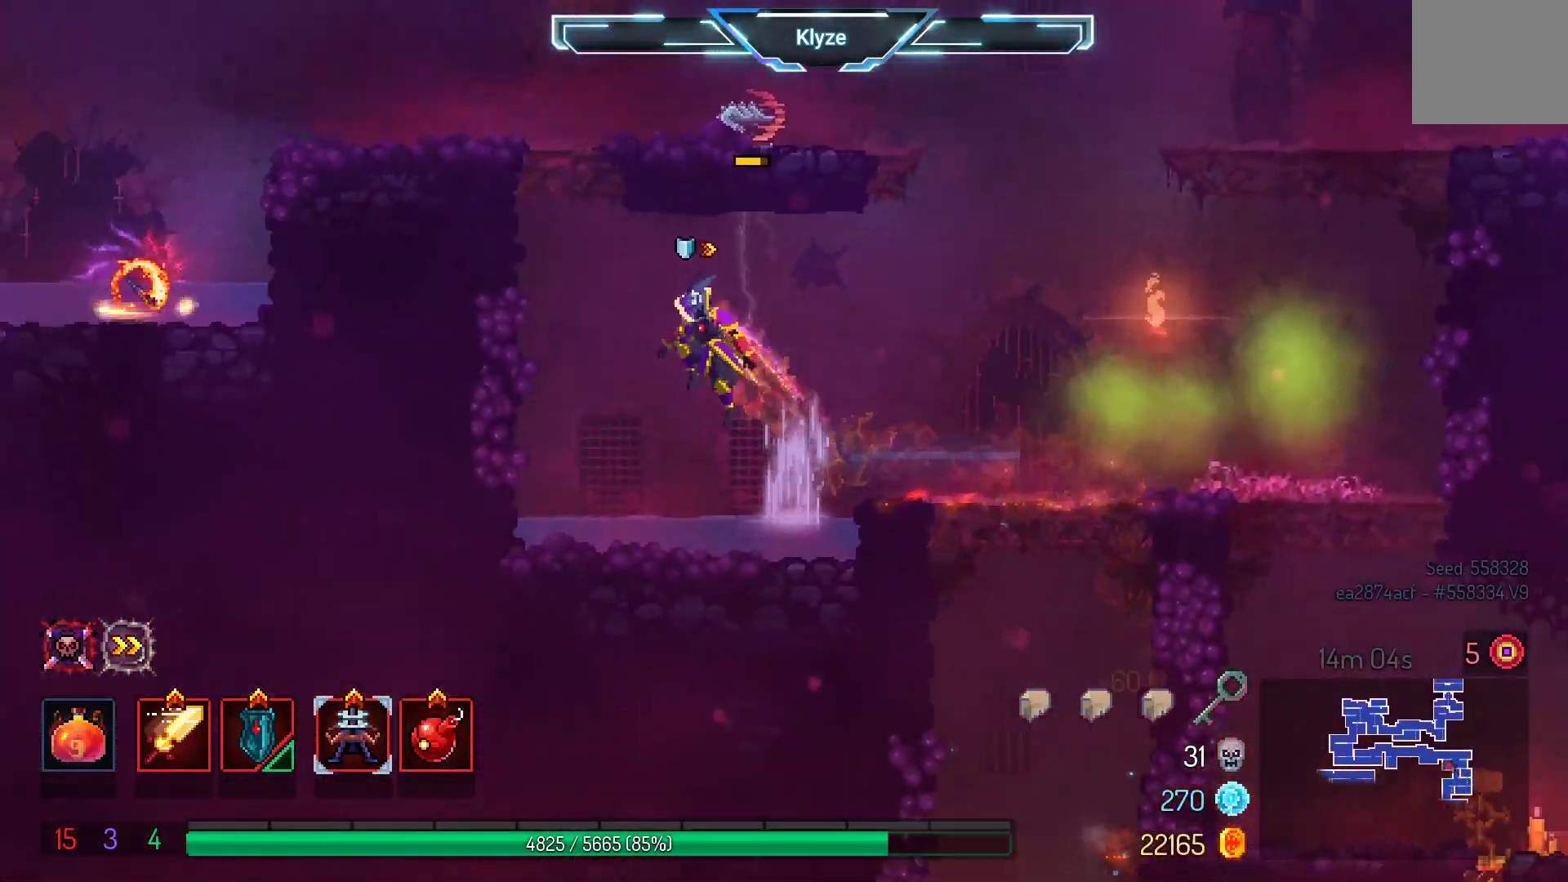
Gameplay with a controller (Xbox layout); each line is a JSON object with the inputs held at the frame after it (dt_ms = milliseconds from this image to that frame). "events" lists button and stick changes between this image and that frame as [ms after this image, input, new state], when the widget could be followed in between. Not read: L3 R3.
{"dt_ms": 500, "buttons": ["B", "DPAD_LEFT"], "left_stick": "center", "right_stick": "center", "events": [[17, "A", "up"], [83, "A", "down"], [300, "A", "up"], [467, "B", "down"]]}
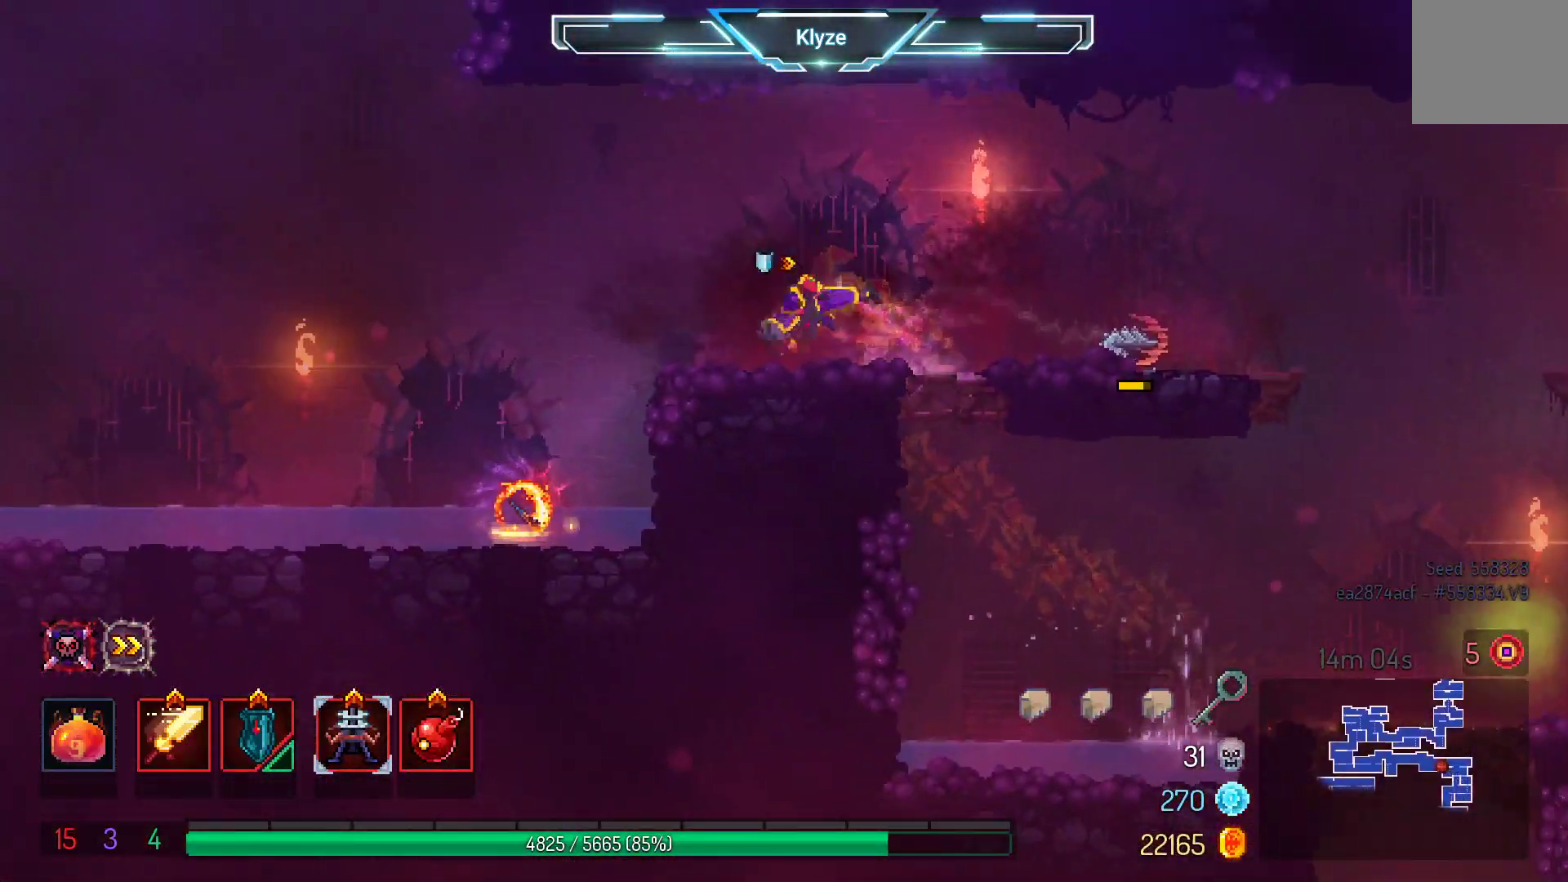
{"dt_ms": 500, "buttons": ["R1"], "left_stick": "center", "right_stick": "center", "events": [[100, "B", "up"], [300, "DPAD_LEFT", "up"], [417, "R1", "down"]]}
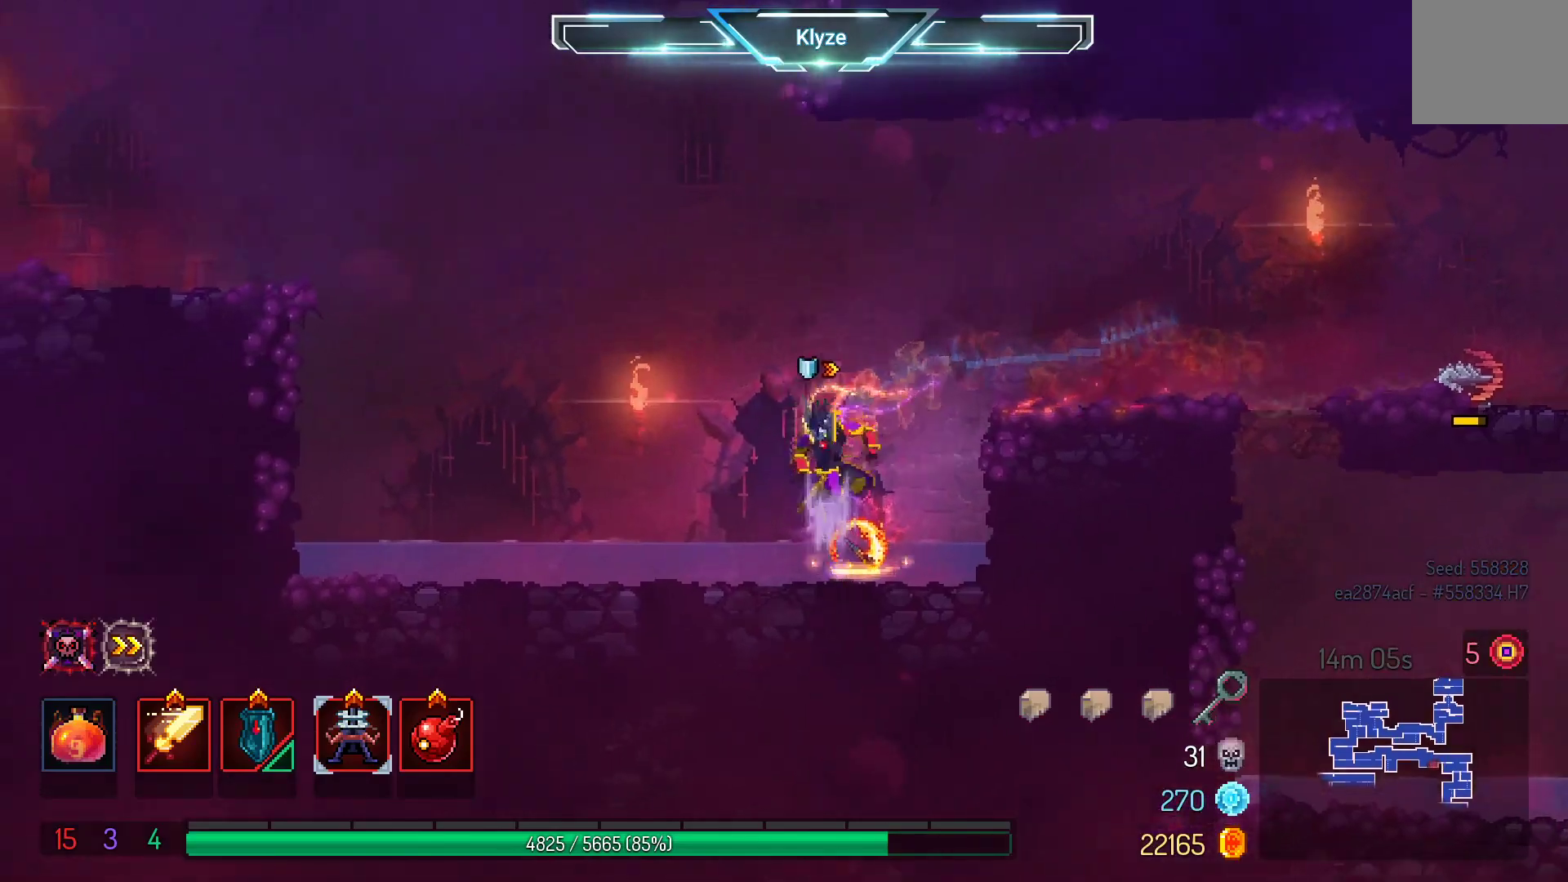
{"dt_ms": 500, "buttons": ["R1"], "left_stick": "center", "right_stick": "center", "events": []}
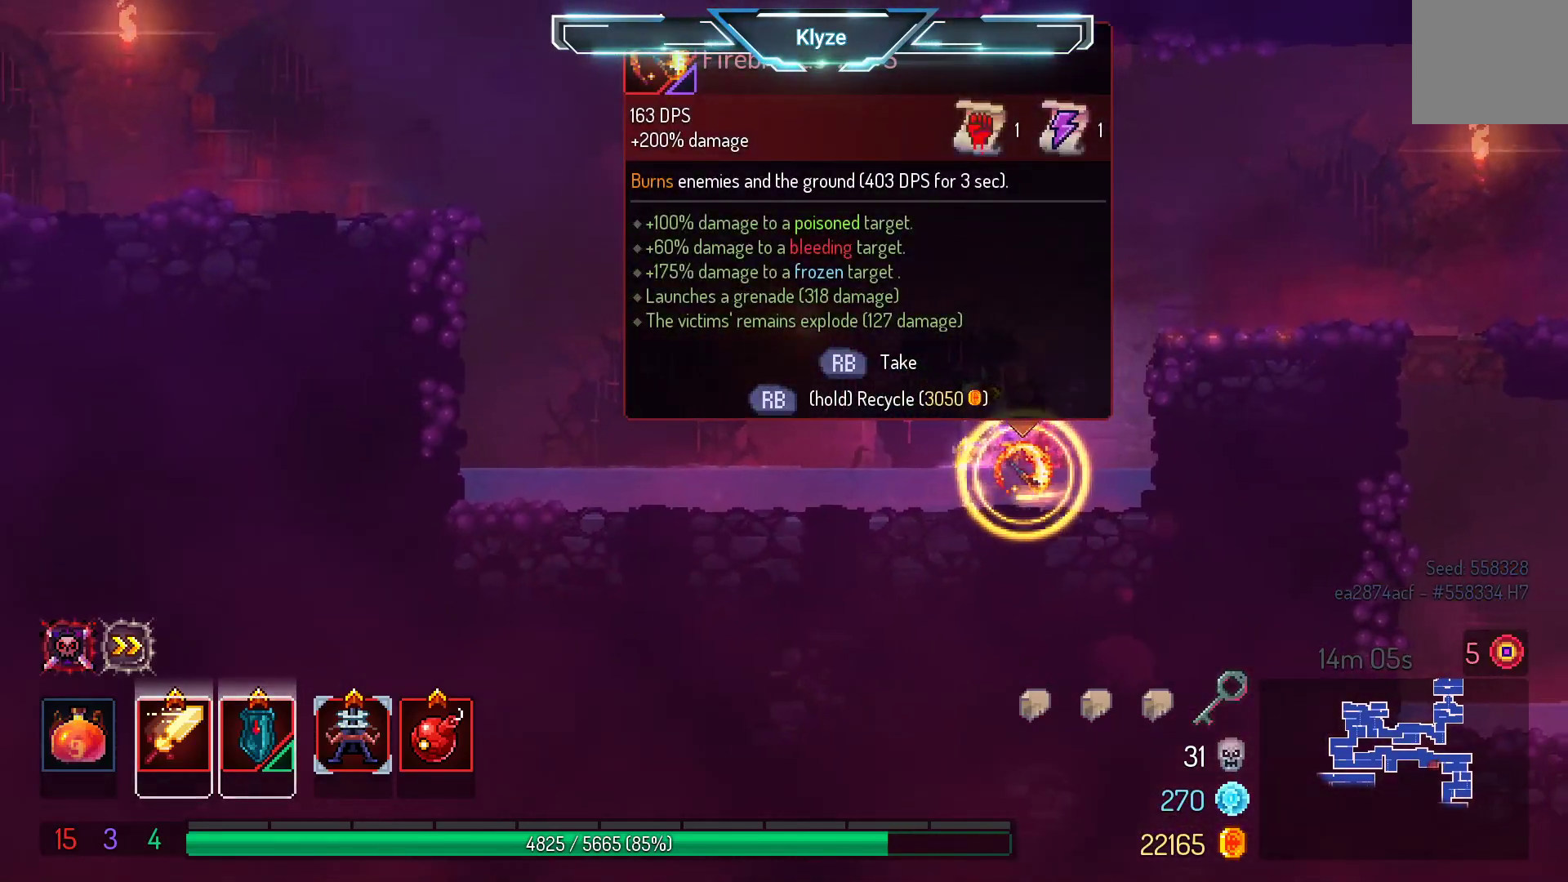
{"dt_ms": 500, "buttons": ["A", "DPAD_LEFT"], "left_stick": "center", "right_stick": "center", "events": [[200, "DPAD_LEFT", "down"], [400, "R1", "up"], [467, "A", "down"]]}
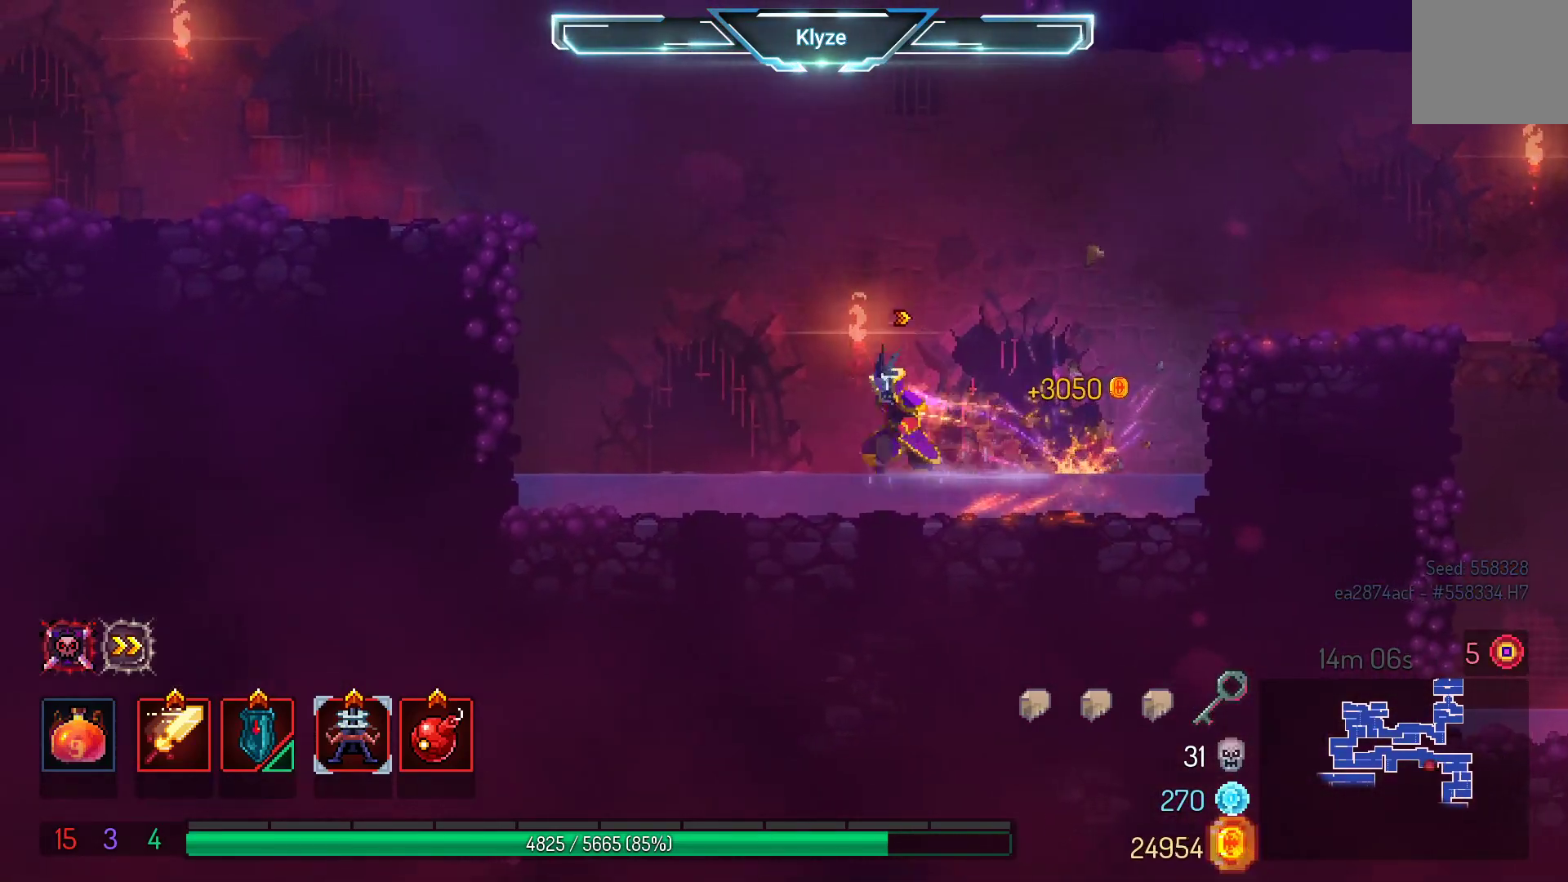
{"dt_ms": 500, "buttons": ["DPAD_LEFT"], "left_stick": "center", "right_stick": "center", "events": [[83, "A", "up"], [217, "A", "down"], [417, "A", "up"]]}
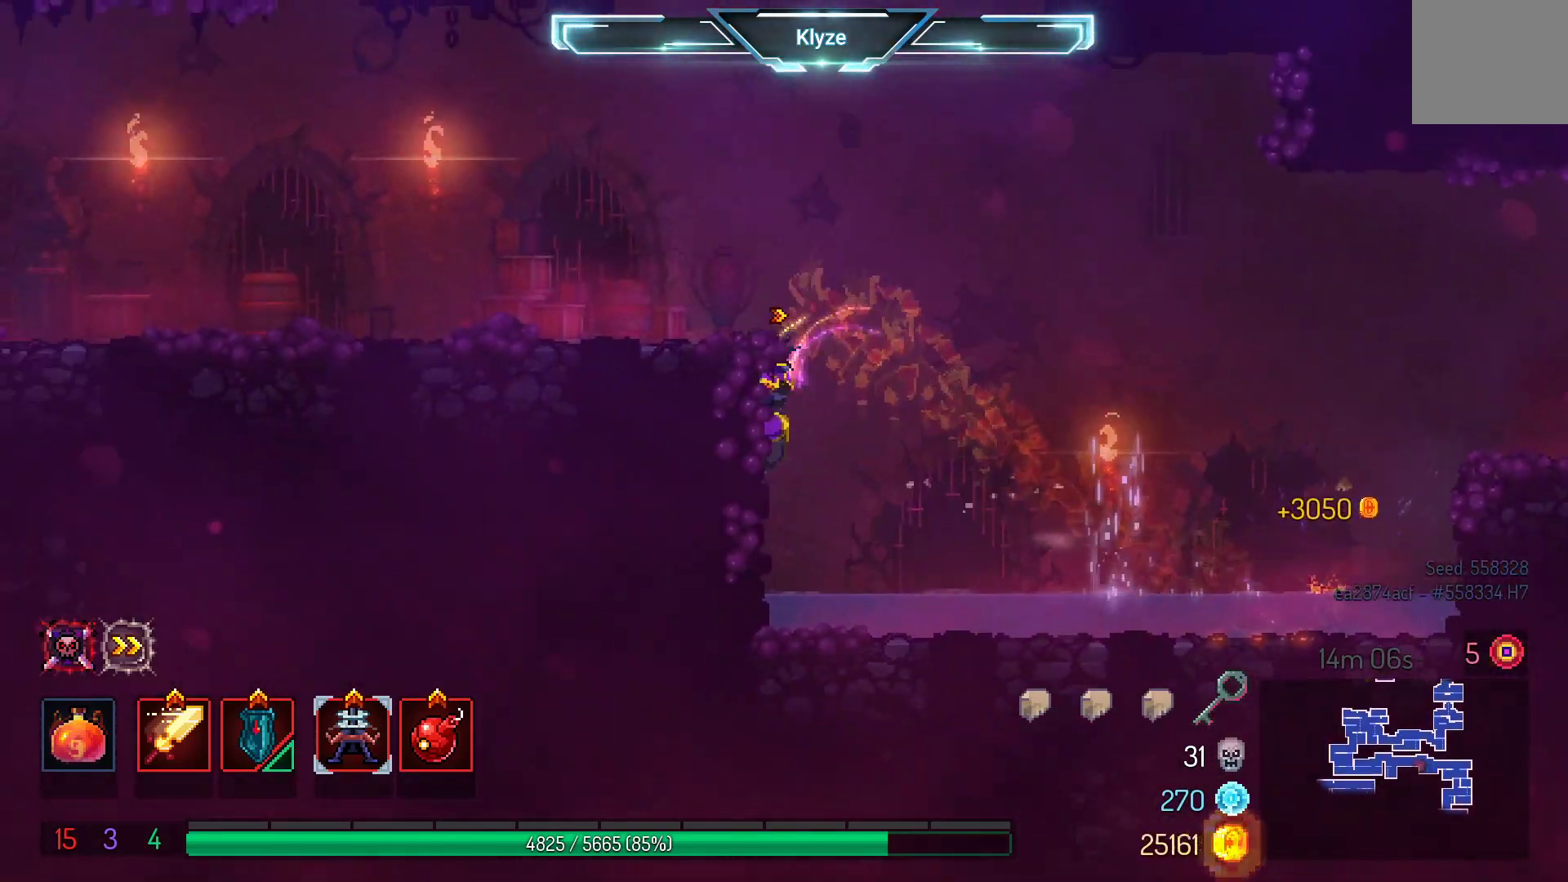
{"dt_ms": 500, "buttons": ["DPAD_LEFT"], "left_stick": "center", "right_stick": "center", "events": [[200, "B", "down"], [367, "B", "up"]]}
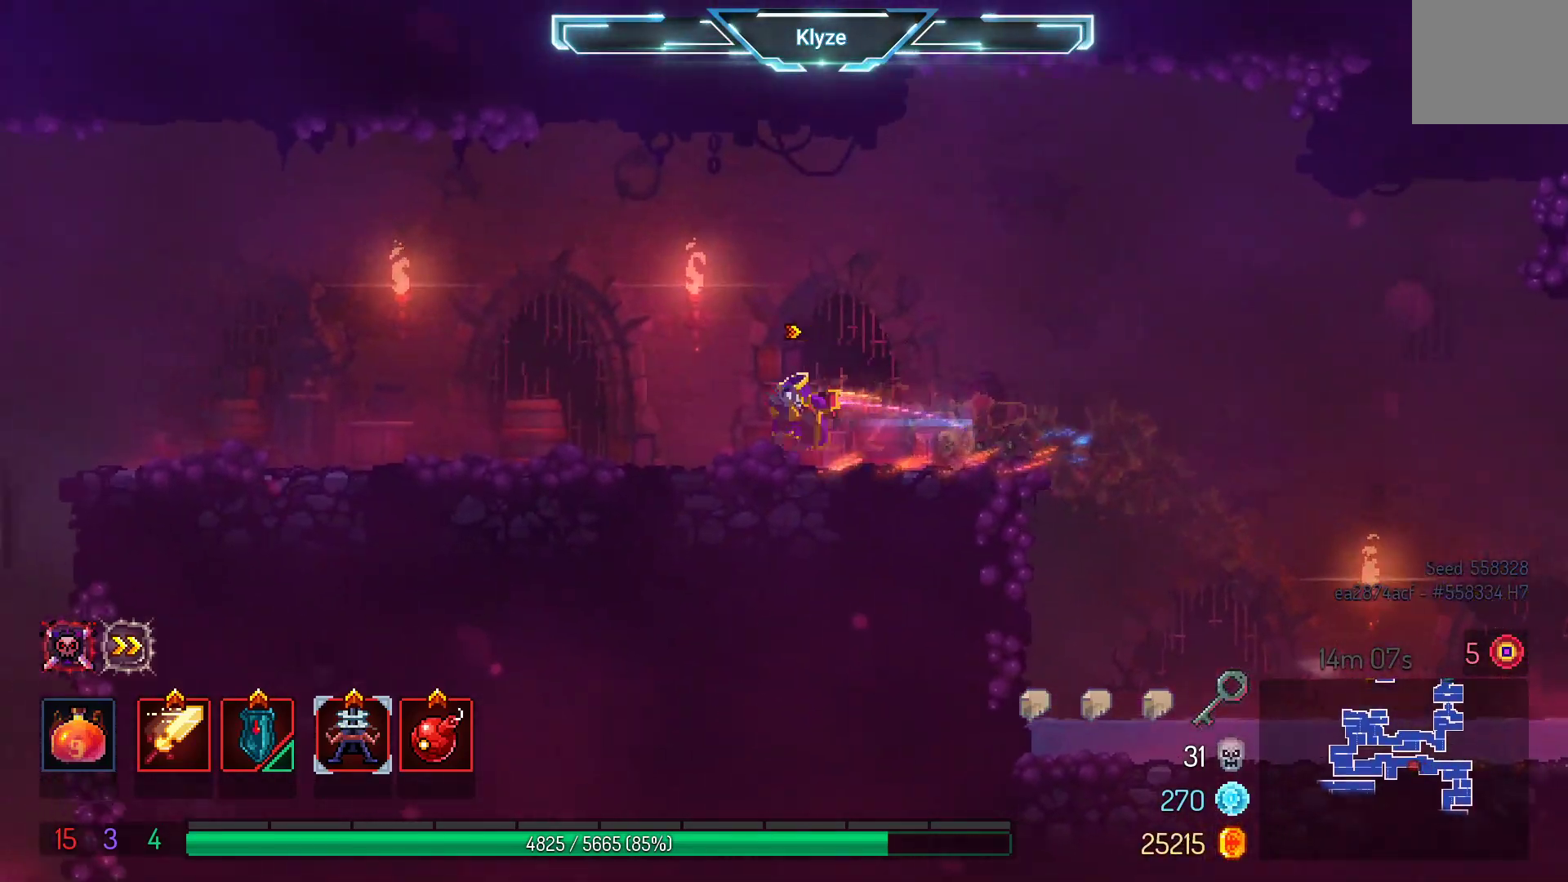
{"dt_ms": 500, "buttons": ["DPAD_LEFT"], "left_stick": "center", "right_stick": "center", "events": [[333, "A", "down"], [483, "A", "up"]]}
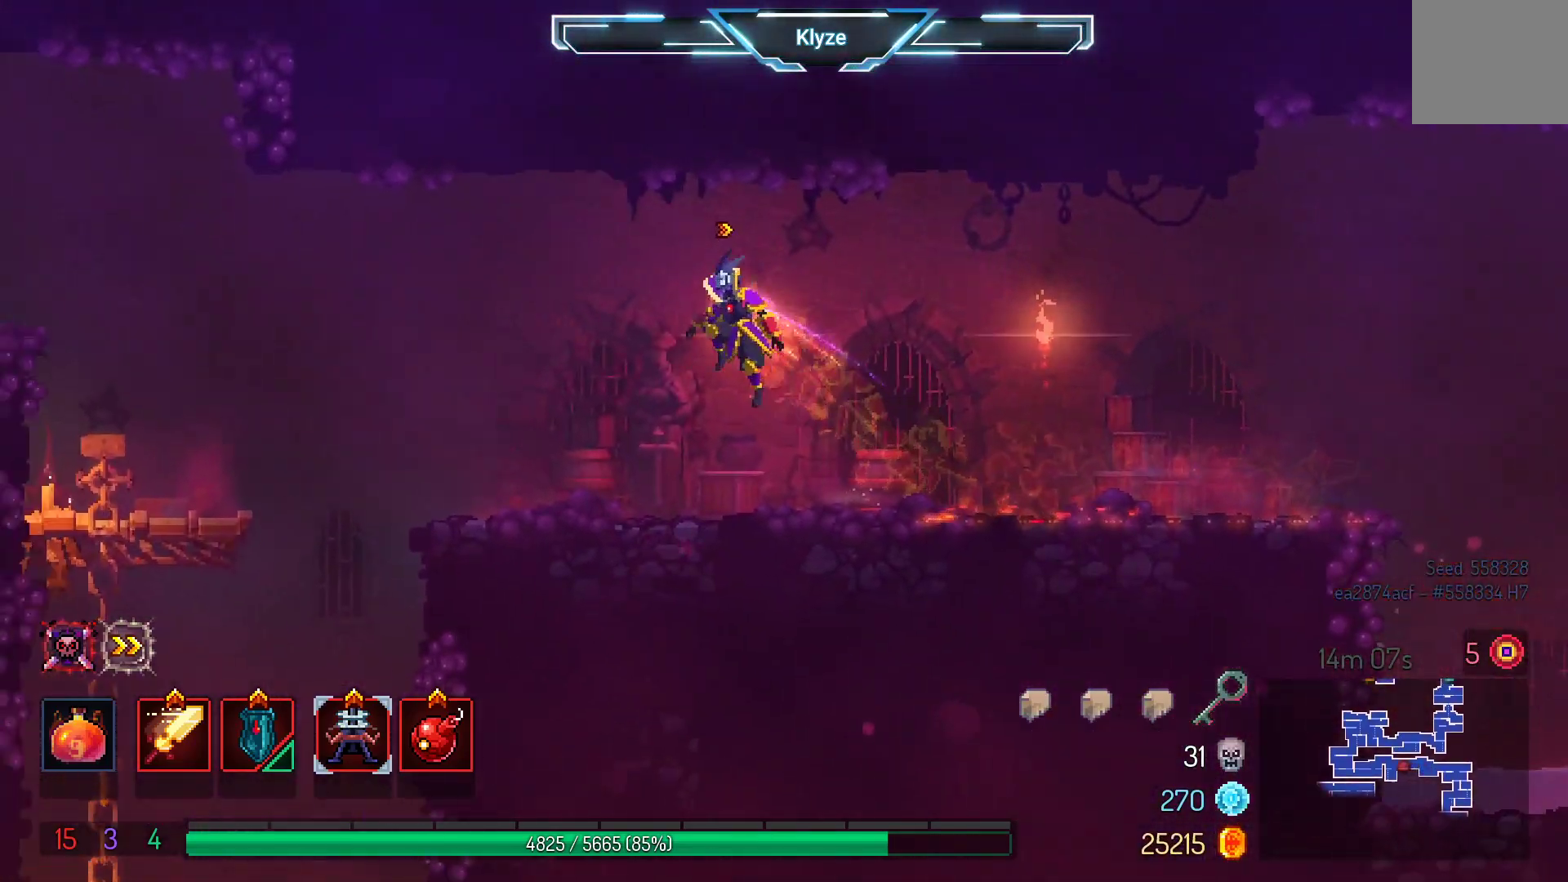
{"dt_ms": 500, "buttons": ["DPAD_LEFT"], "left_stick": "center", "right_stick": "center", "events": []}
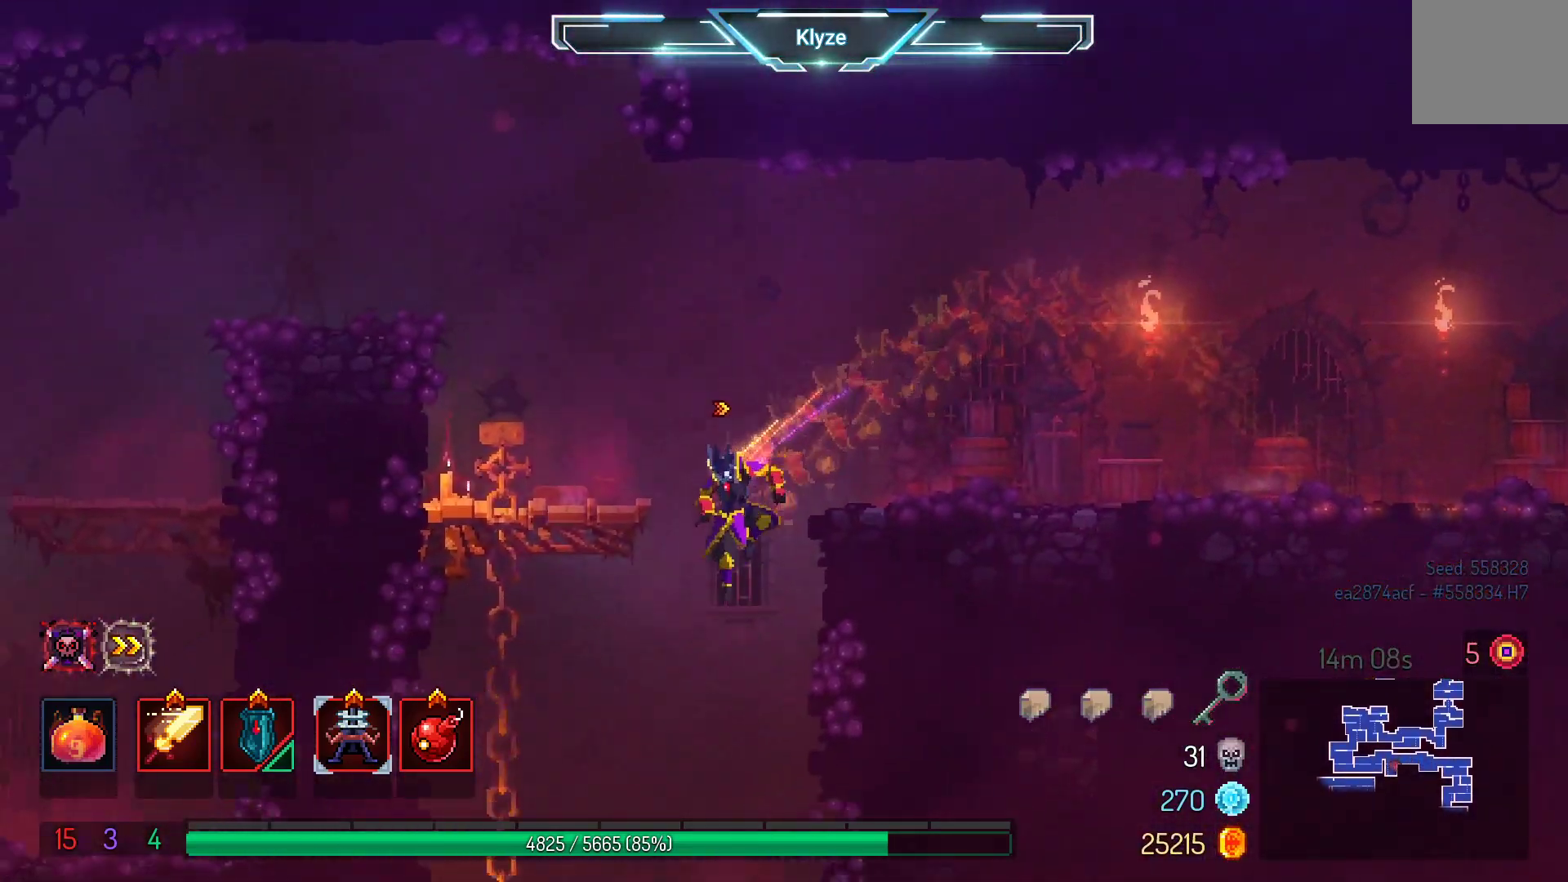
{"dt_ms": 500, "buttons": ["DPAD_RIGHT"], "left_stick": "center", "right_stick": "center", "events": [[33, "DPAD_LEFT", "up"], [50, "A", "down"], [250, "DPAD_RIGHT", "down"], [300, "A", "up"]]}
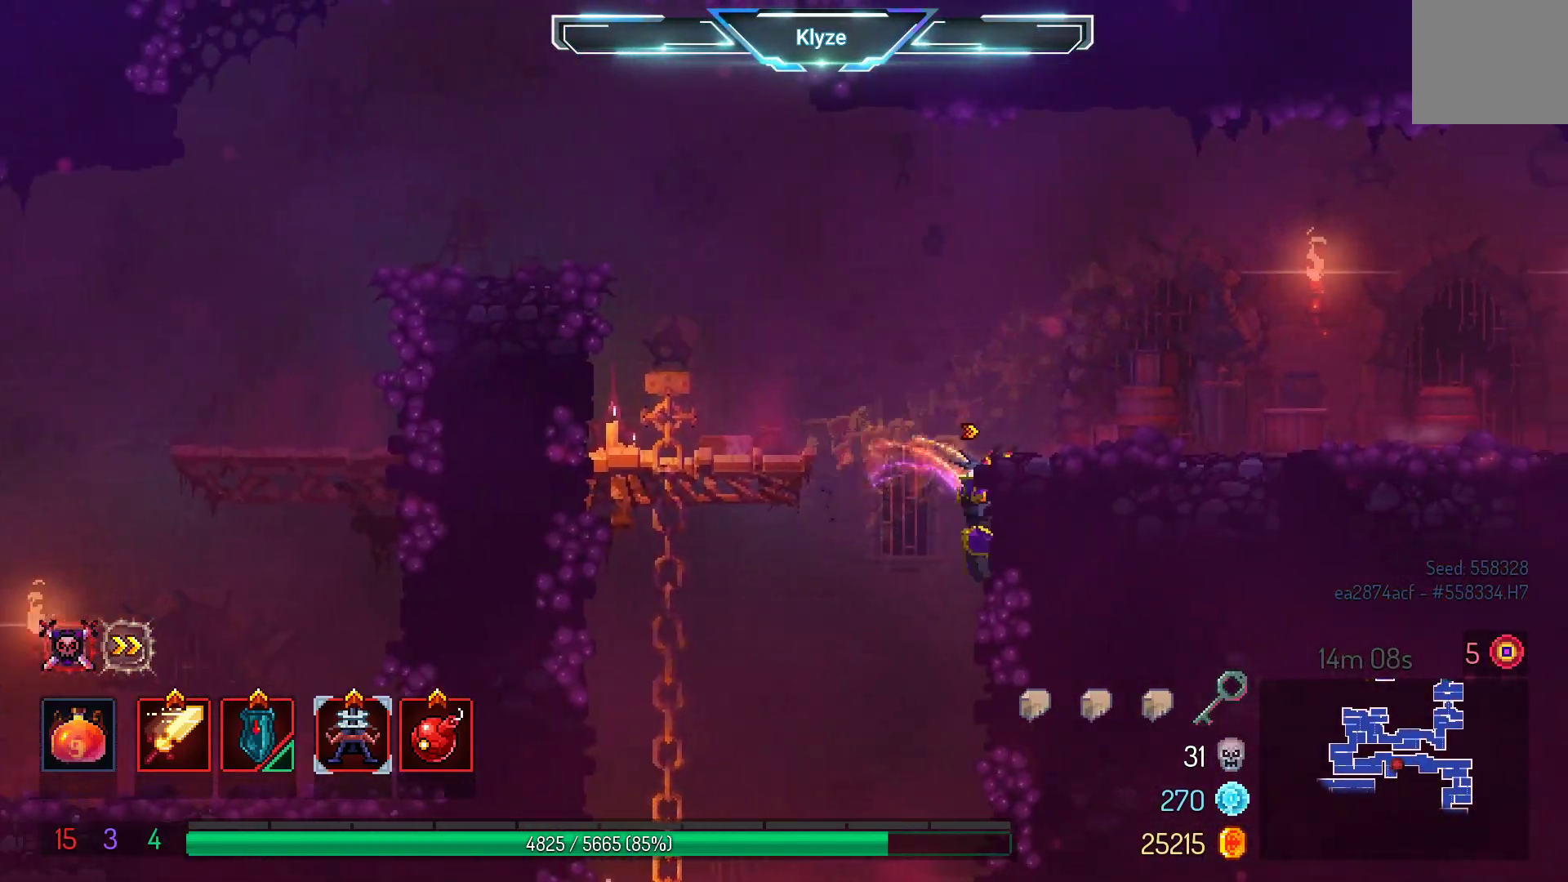
{"dt_ms": 500, "buttons": ["B", "DPAD_RIGHT"], "left_stick": "center", "right_stick": "center", "events": [[33, "A", "down"], [33, "B", "down"], [83, "B", "up"], [200, "A", "up"], [467, "B", "down"]]}
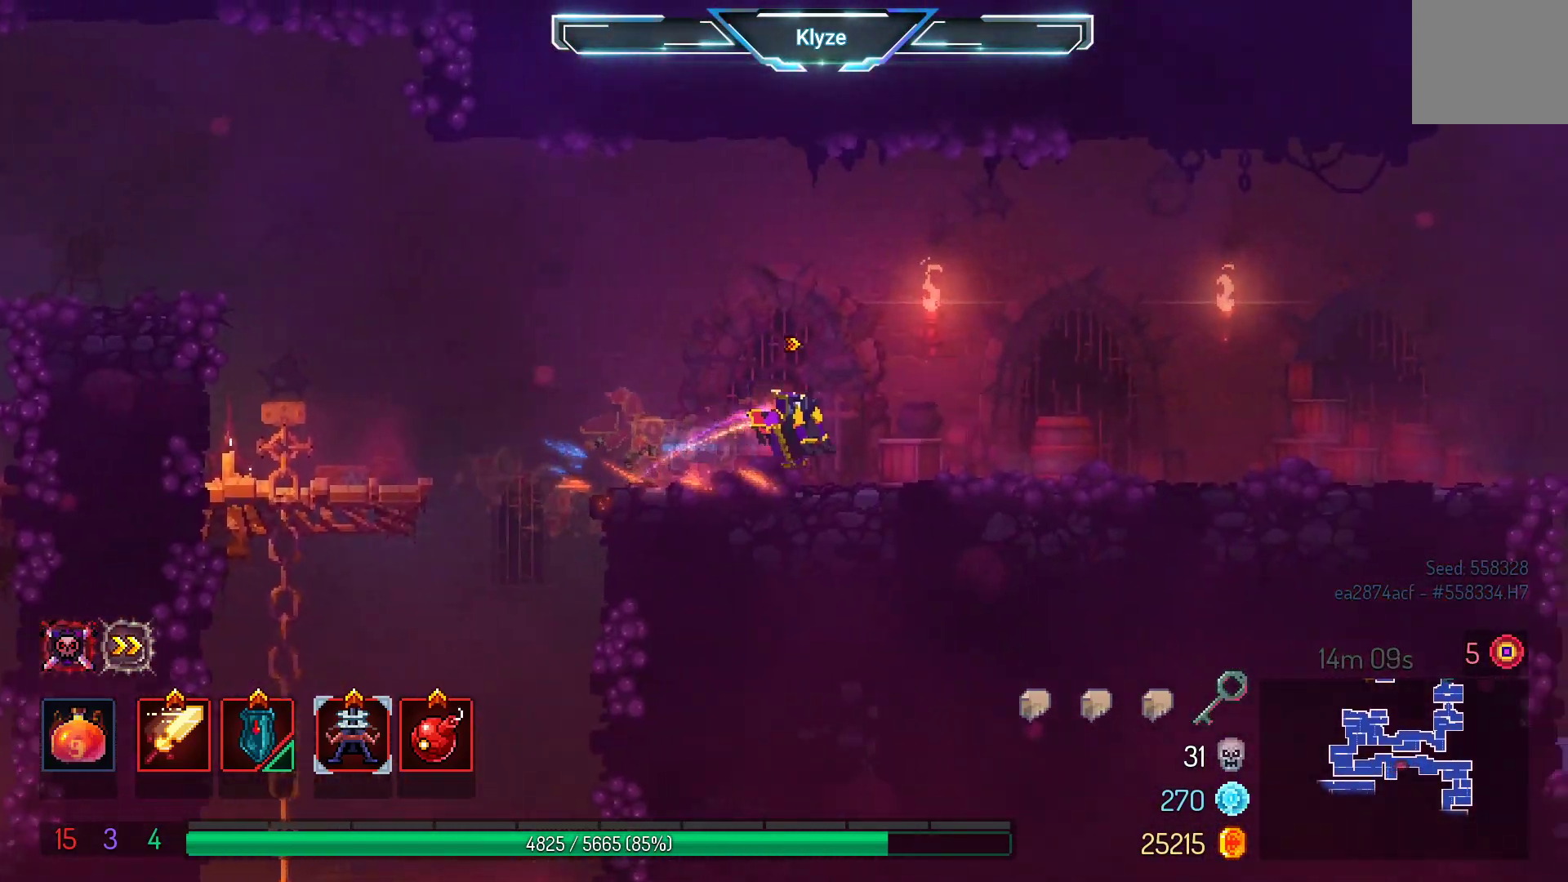
{"dt_ms": 500, "buttons": ["DPAD_RIGHT"], "left_stick": "center", "right_stick": "center", "events": [[117, "B", "up"]]}
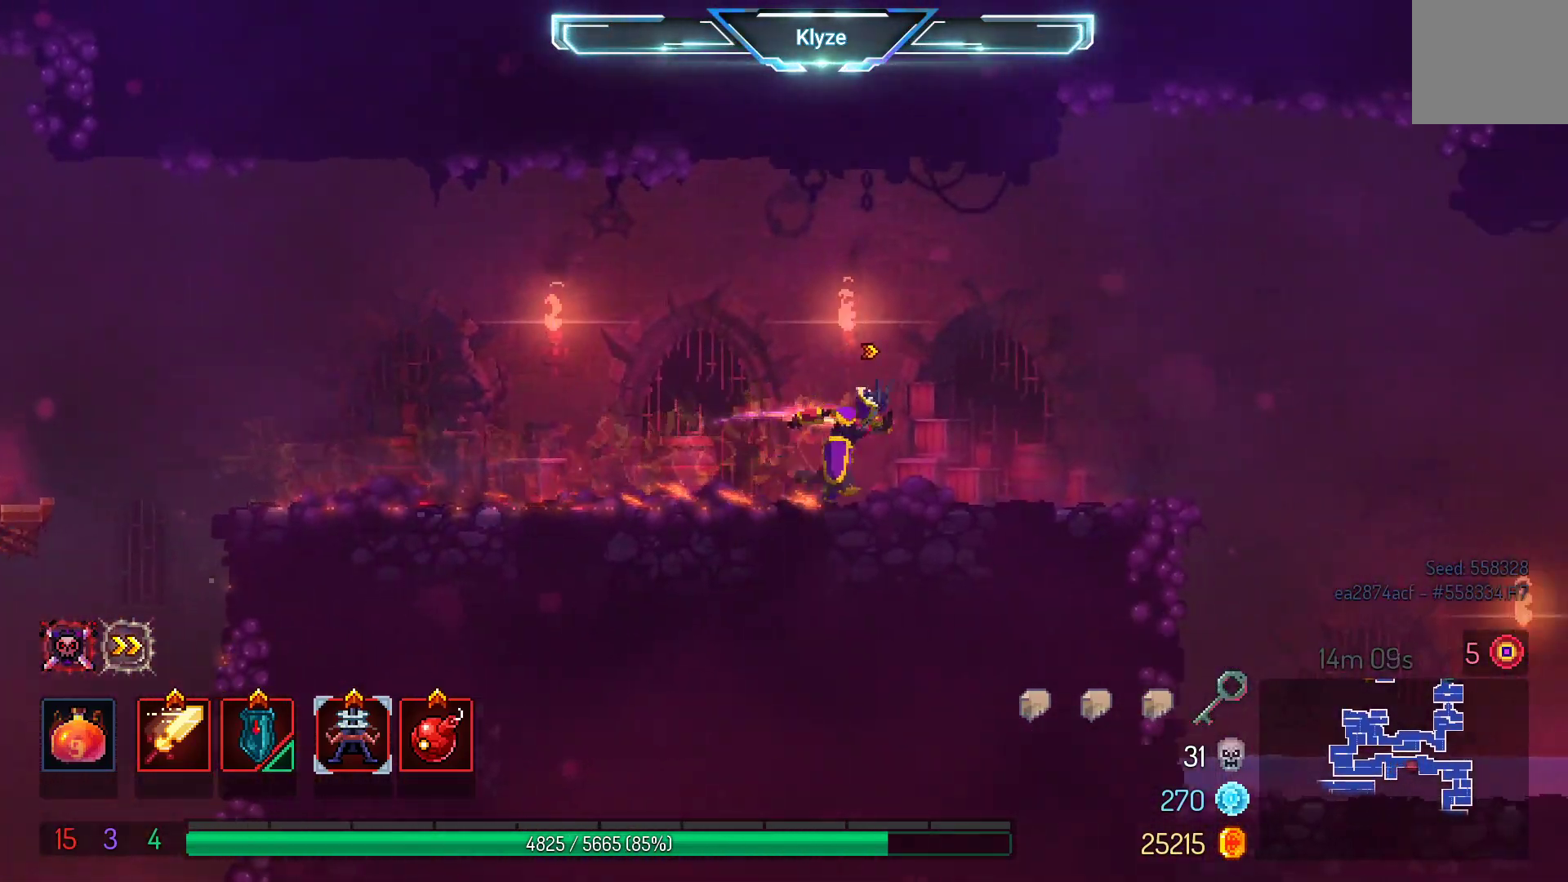
{"dt_ms": 500, "buttons": ["A", "DPAD_RIGHT"], "left_stick": "center", "right_stick": "center", "events": [[400, "A", "down"]]}
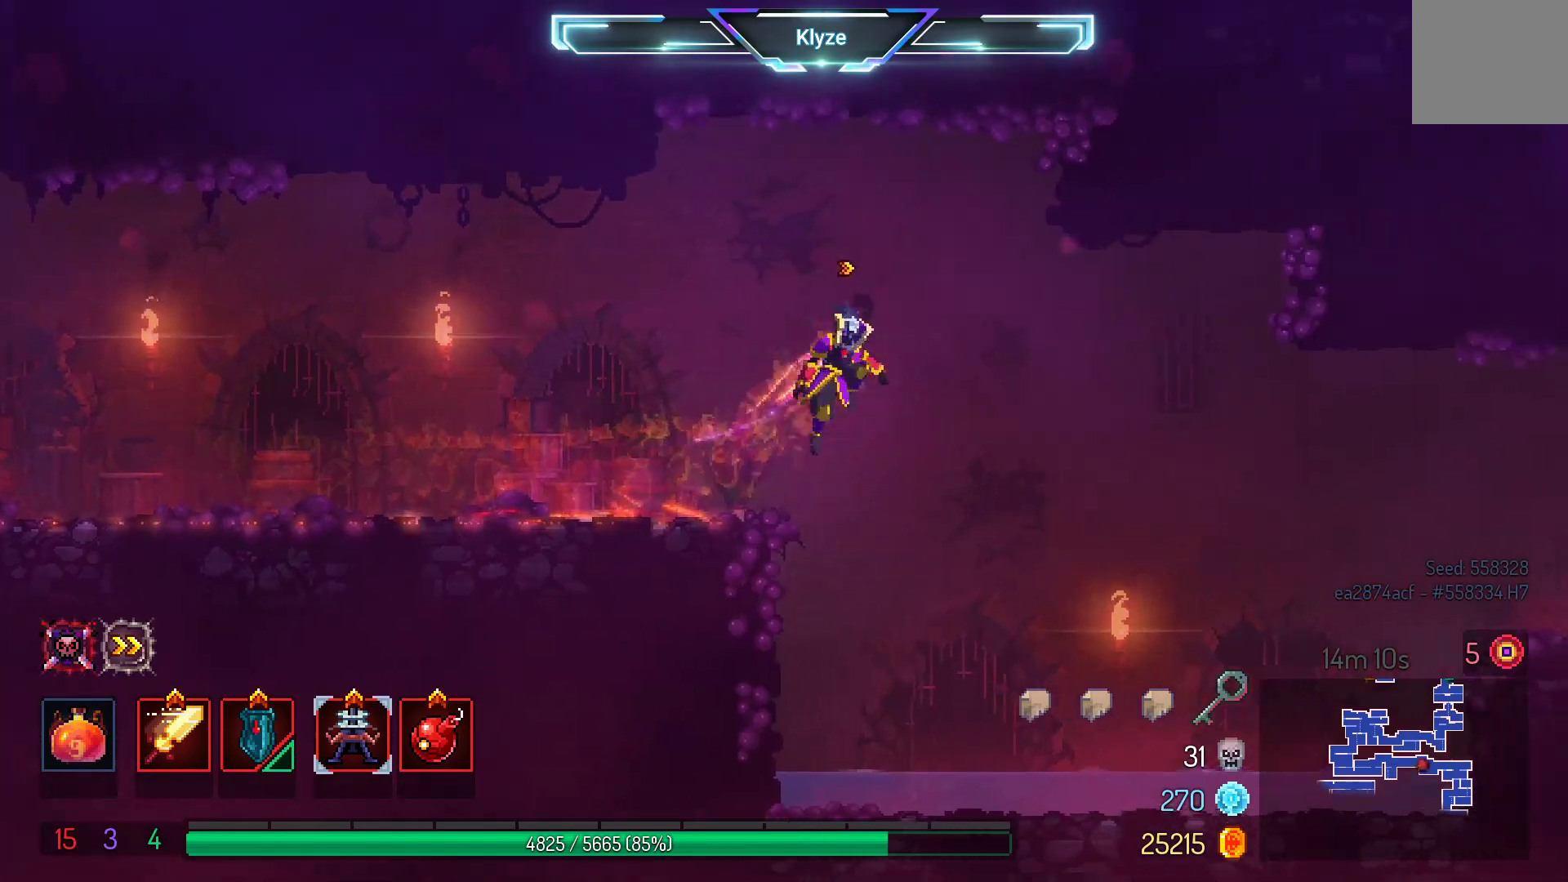
{"dt_ms": 500, "buttons": ["DPAD_RIGHT"], "left_stick": "center", "right_stick": "center", "events": [[100, "A", "up"]]}
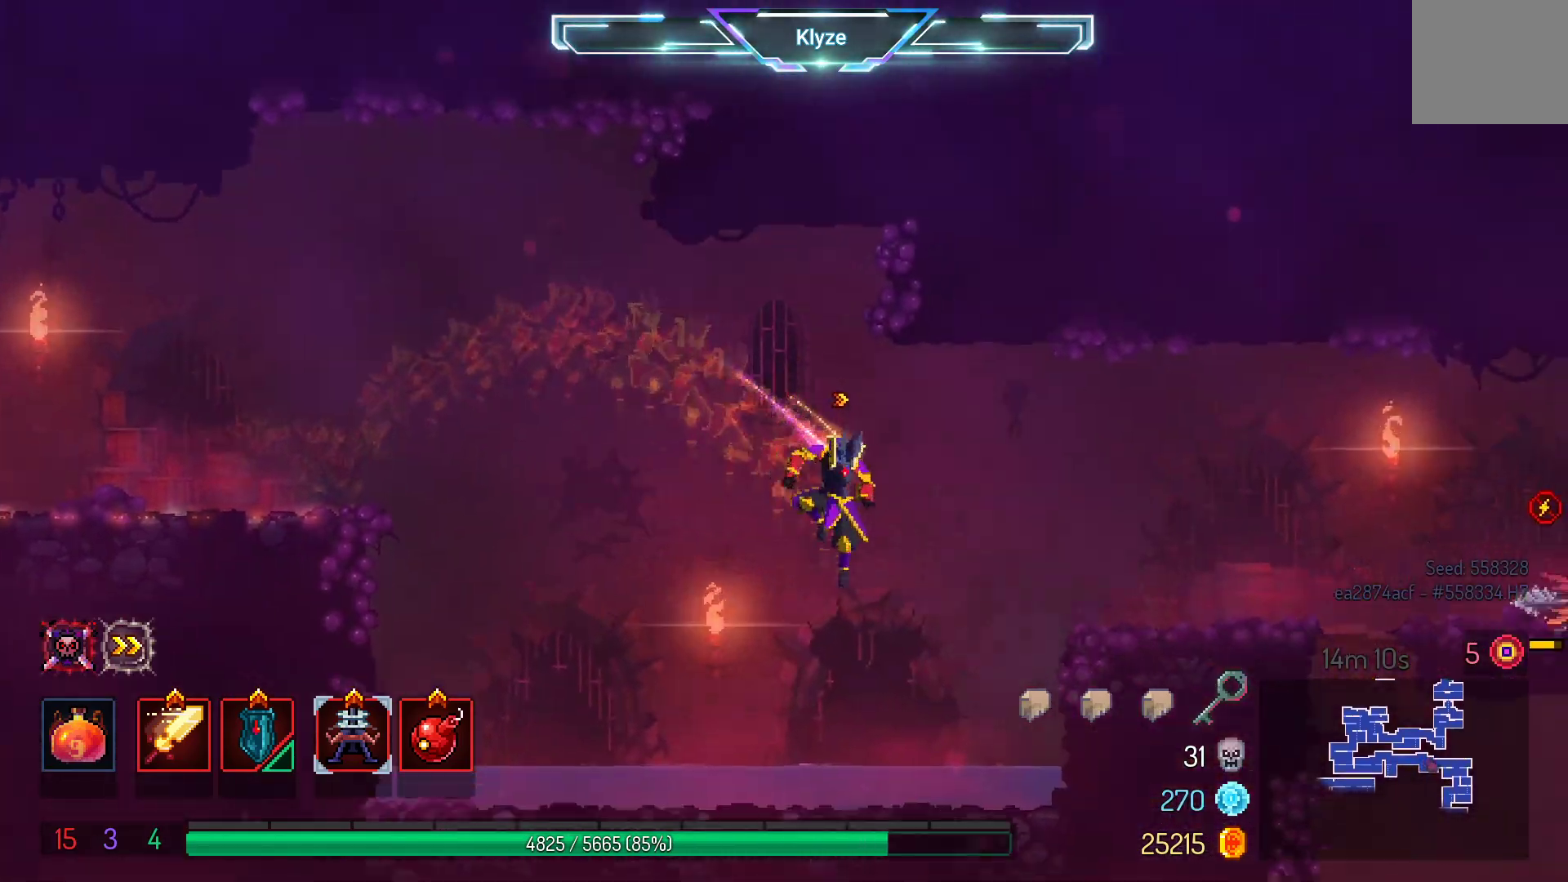
{"dt_ms": 500, "buttons": ["DPAD_RIGHT"], "left_stick": "center", "right_stick": "center", "events": [[50, "A", "down"], [183, "A", "up"], [350, "B", "down"], [483, "B", "up"]]}
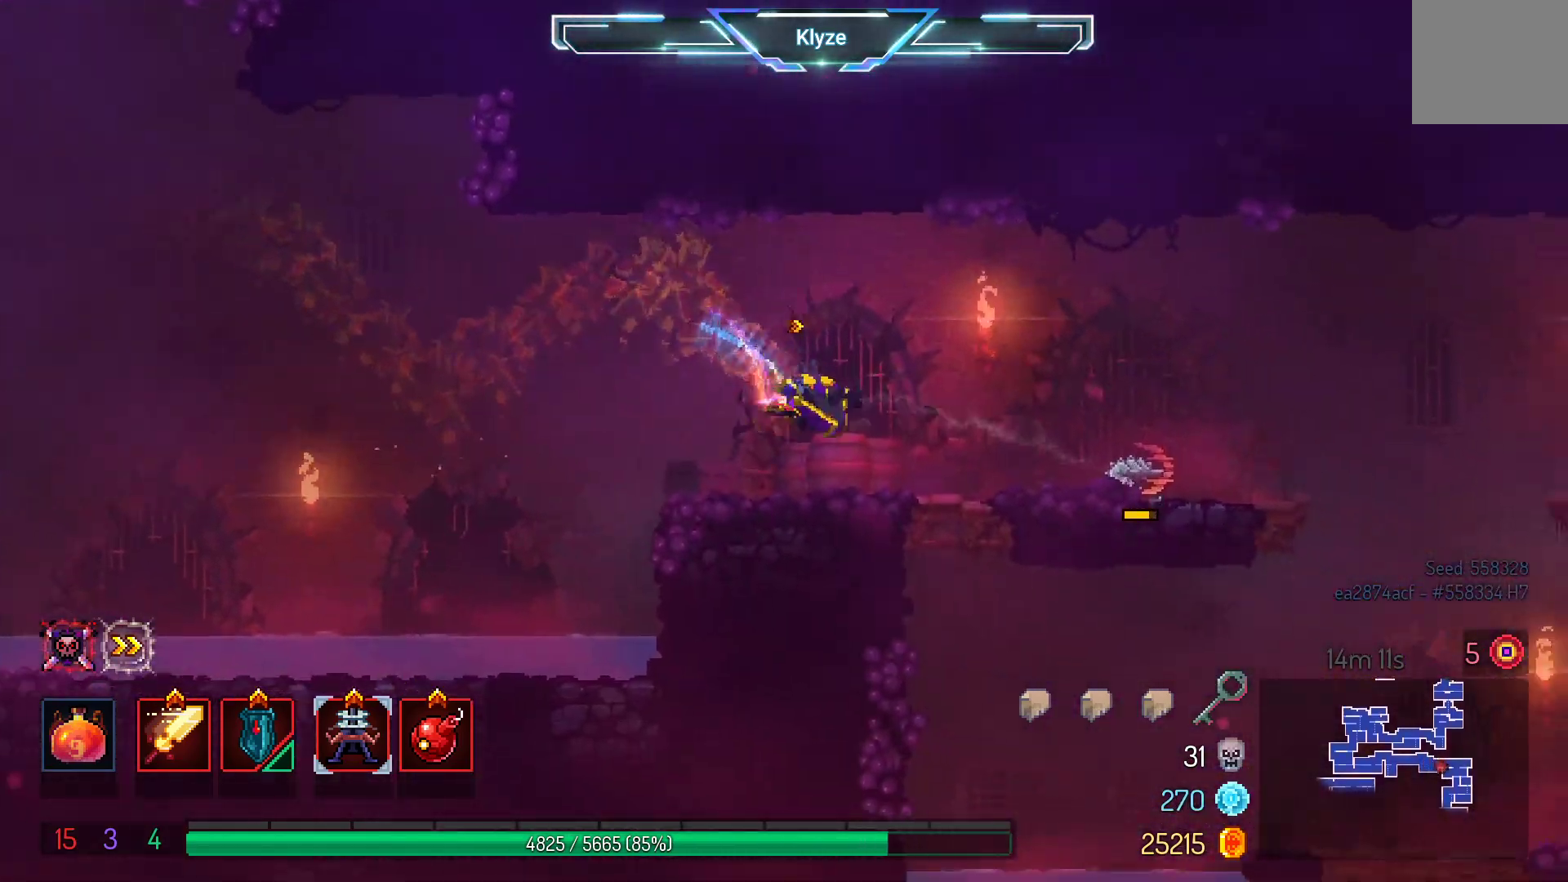
{"dt_ms": 500, "buttons": ["A", "DPAD_DOWN"], "left_stick": "center", "right_stick": "center", "events": [[100, "DPAD_DOWN", "down"], [133, "DPAD_RIGHT", "up"], [167, "A", "down"], [300, "A", "up"], [383, "A", "down"]]}
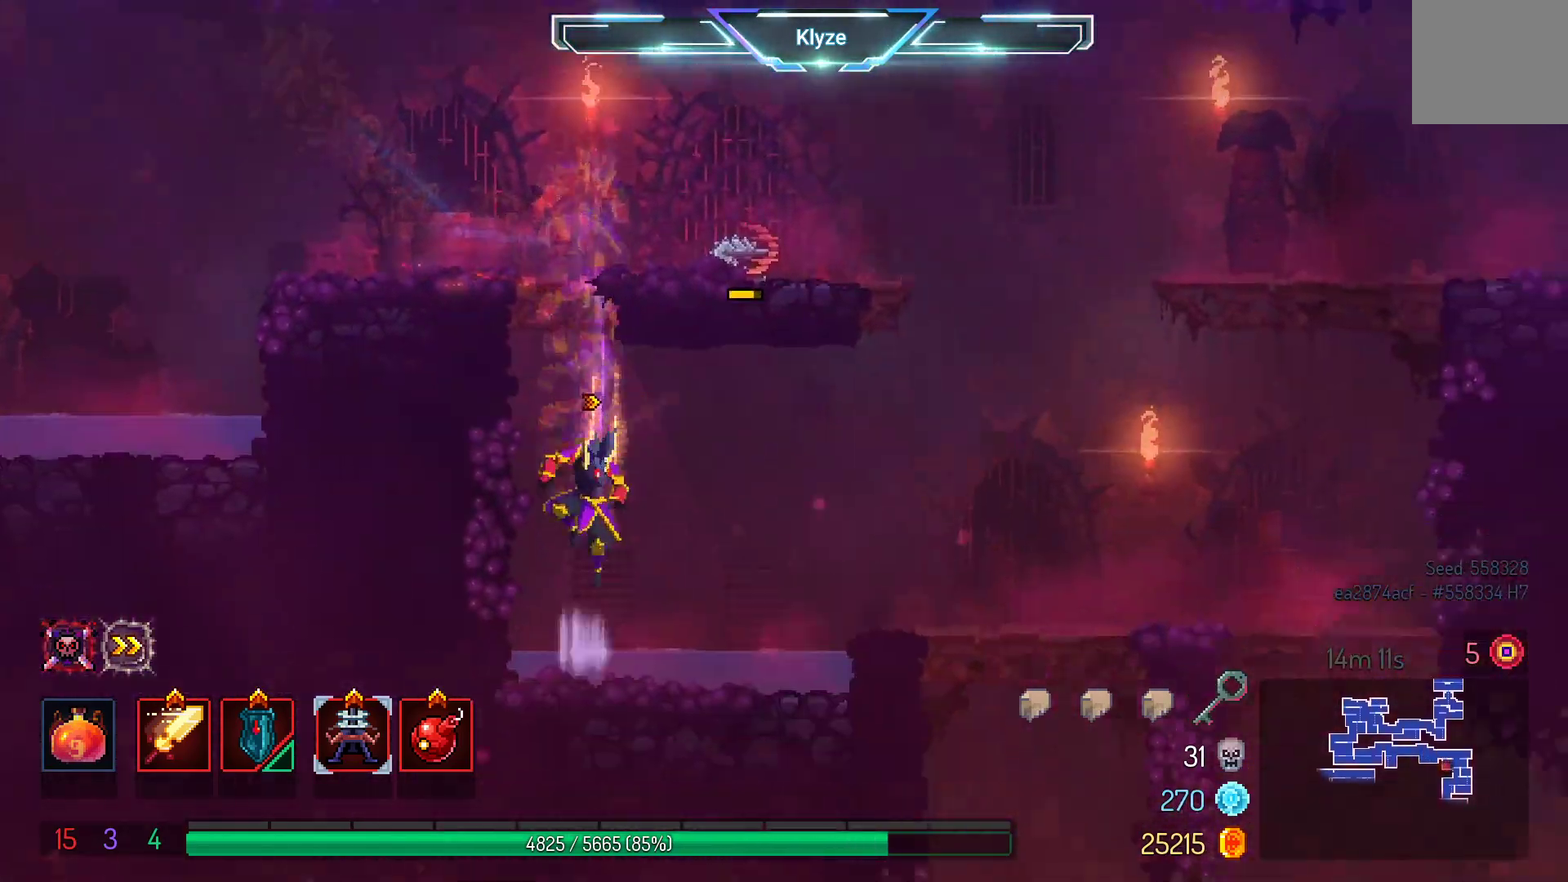
{"dt_ms": 500, "buttons": ["A", "DPAD_RIGHT"], "left_stick": "center", "right_stick": "center", "events": [[183, "DPAD_DOWN", "up"], [317, "A", "up"], [317, "DPAD_RIGHT", "down"], [467, "A", "down"]]}
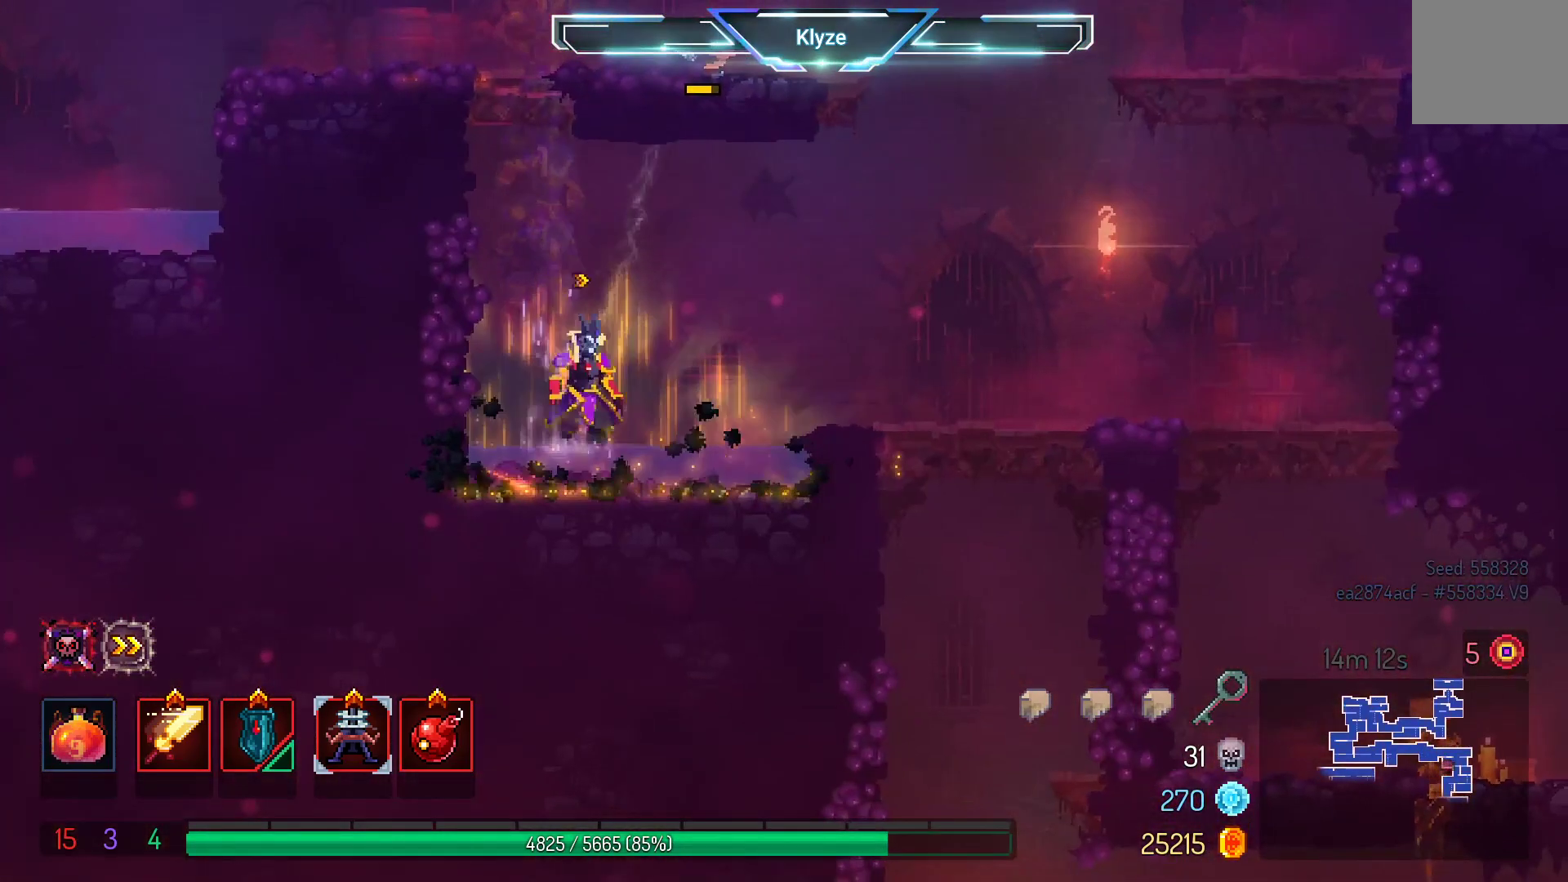
{"dt_ms": 500, "buttons": ["DPAD_RIGHT"], "left_stick": "center", "right_stick": "center", "events": [[83, "A", "up"]]}
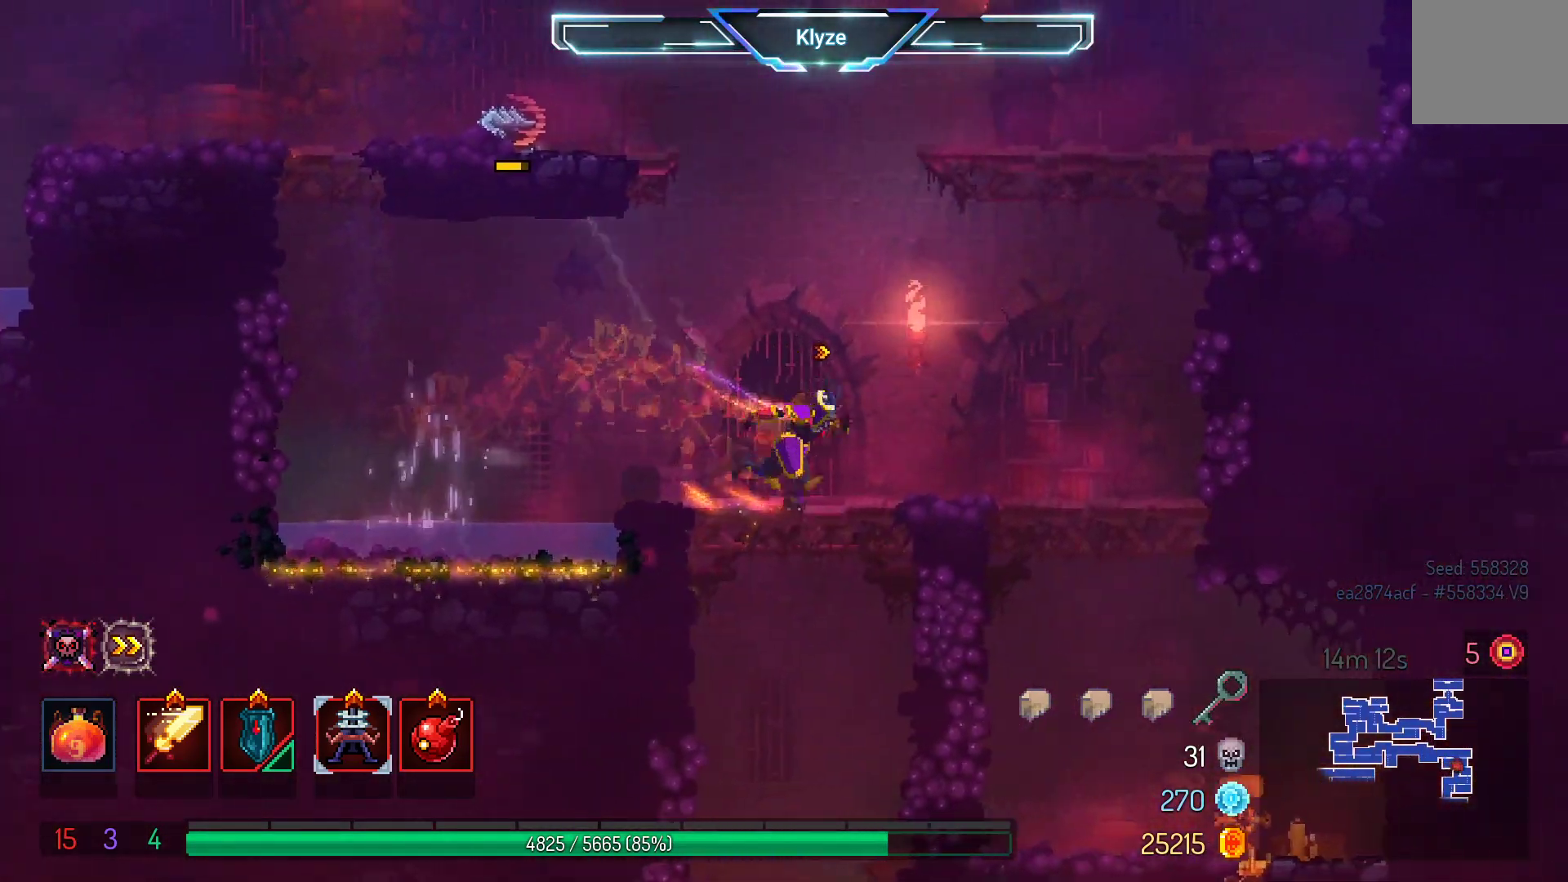
{"dt_ms": 500, "buttons": ["A", "DPAD_DOWN"], "left_stick": "center", "right_stick": "center", "events": [[17, "DPAD_DOWN", "down"], [67, "DPAD_RIGHT", "up"], [100, "A", "down"], [200, "A", "up"], [283, "A", "down"]]}
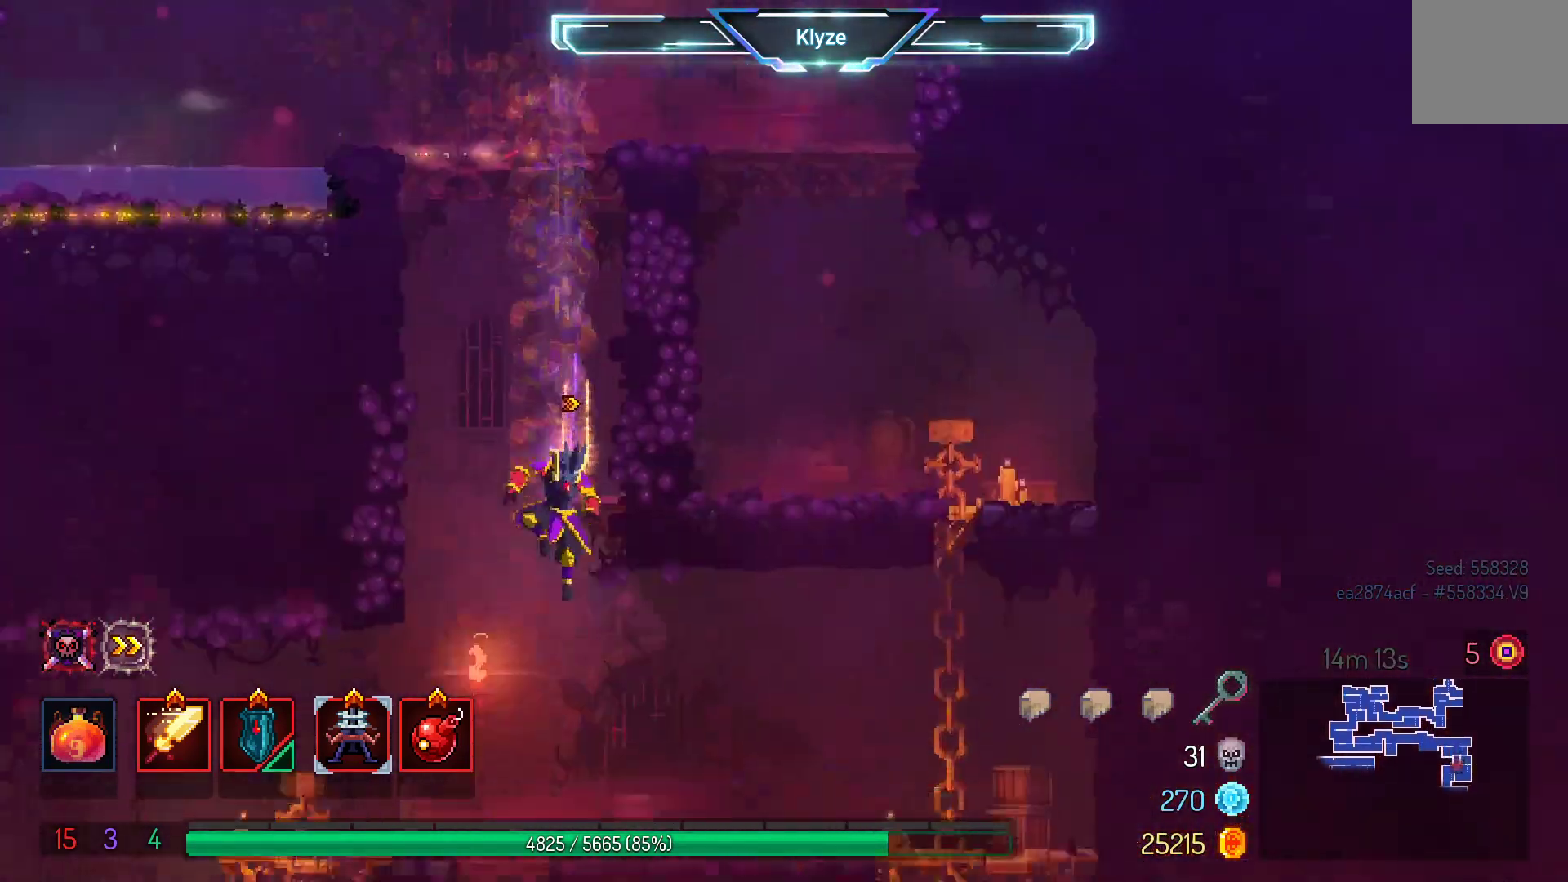
{"dt_ms": 500, "buttons": [], "left_stick": "center", "right_stick": "center", "events": [[250, "DPAD_DOWN", "up"], [433, "A", "up"]]}
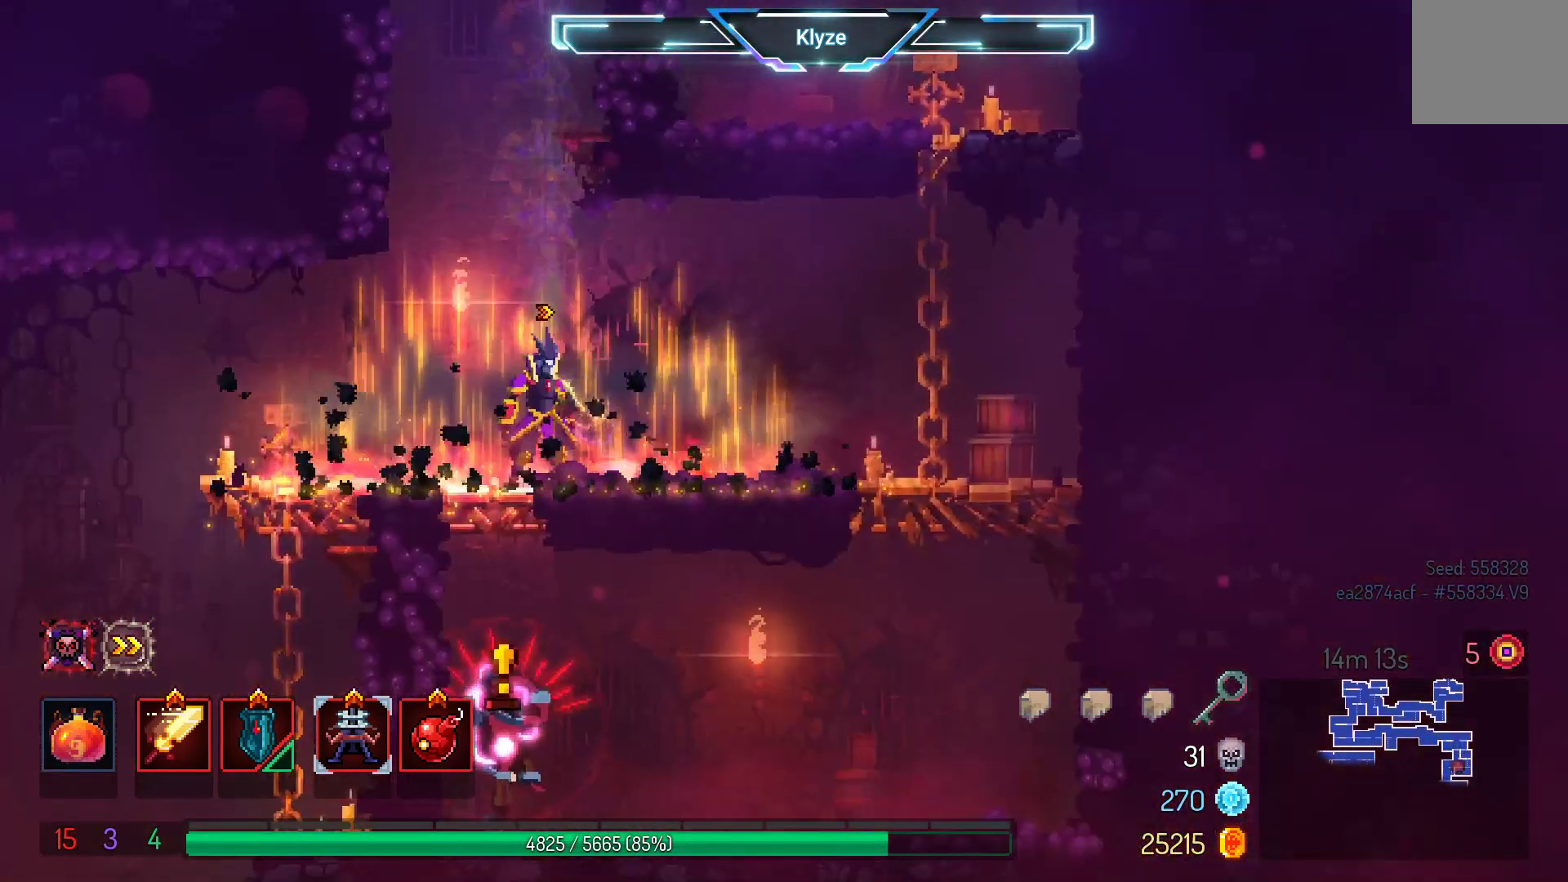
{"dt_ms": 500, "buttons": ["DPAD_DOWN", "DPAD_LEFT"], "left_stick": "center", "right_stick": "center", "events": [[67, "DPAD_LEFT", "down"], [317, "A", "down"], [417, "DPAD_DOWN", "down"], [483, "A", "up"]]}
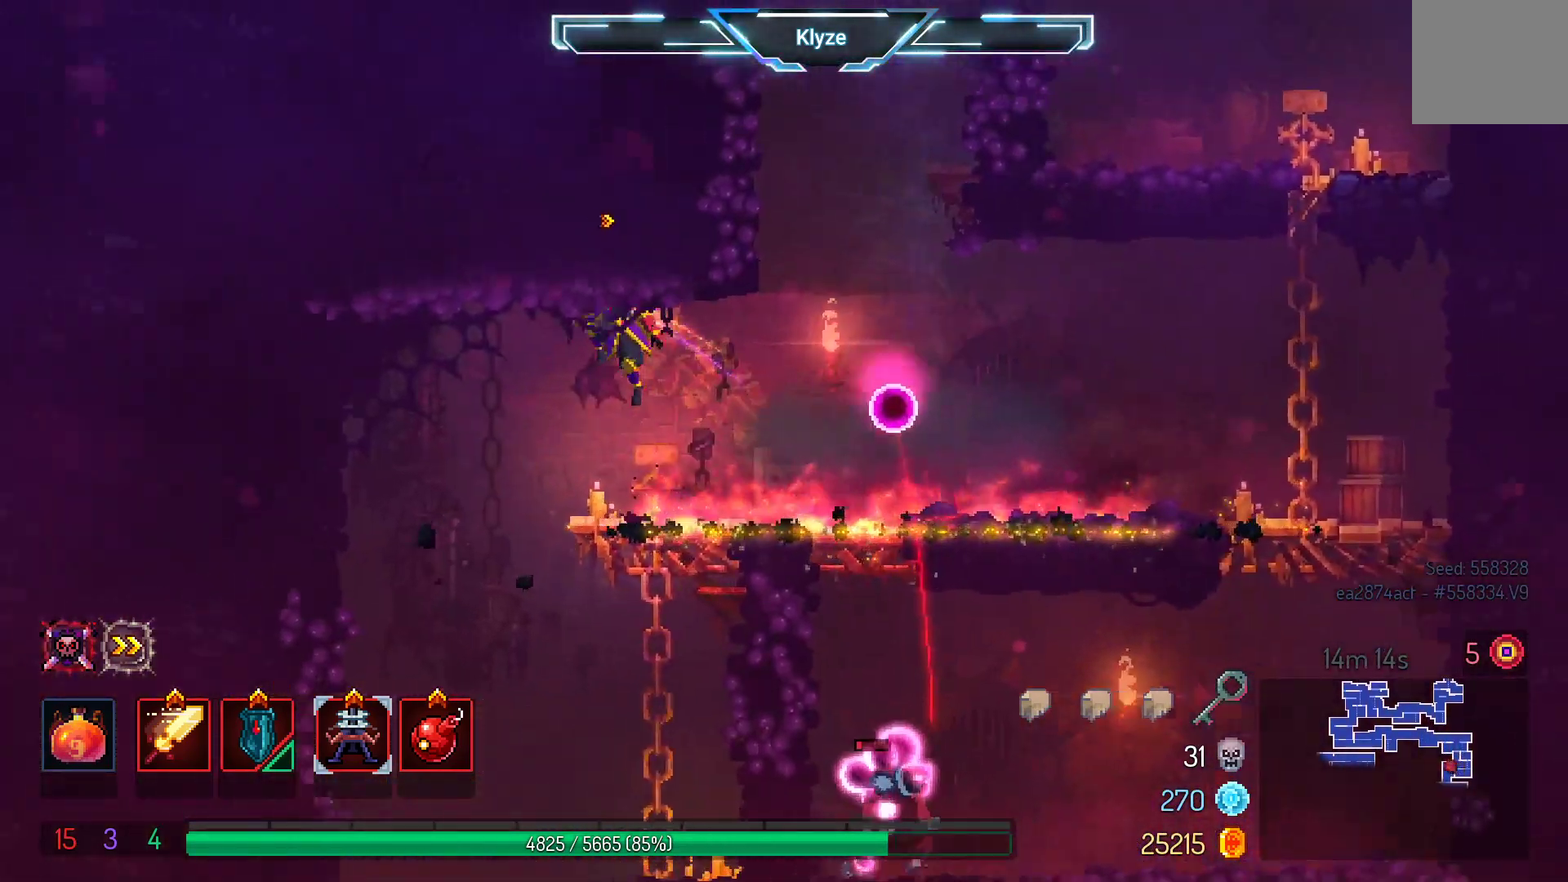
{"dt_ms": 500, "buttons": ["A", "DPAD_DOWN"], "left_stick": "center", "right_stick": "center", "events": [[17, "DPAD_DOWN", "up"], [50, "DPAD_LEFT", "up"], [450, "DPAD_DOWN", "down"], [483, "A", "down"]]}
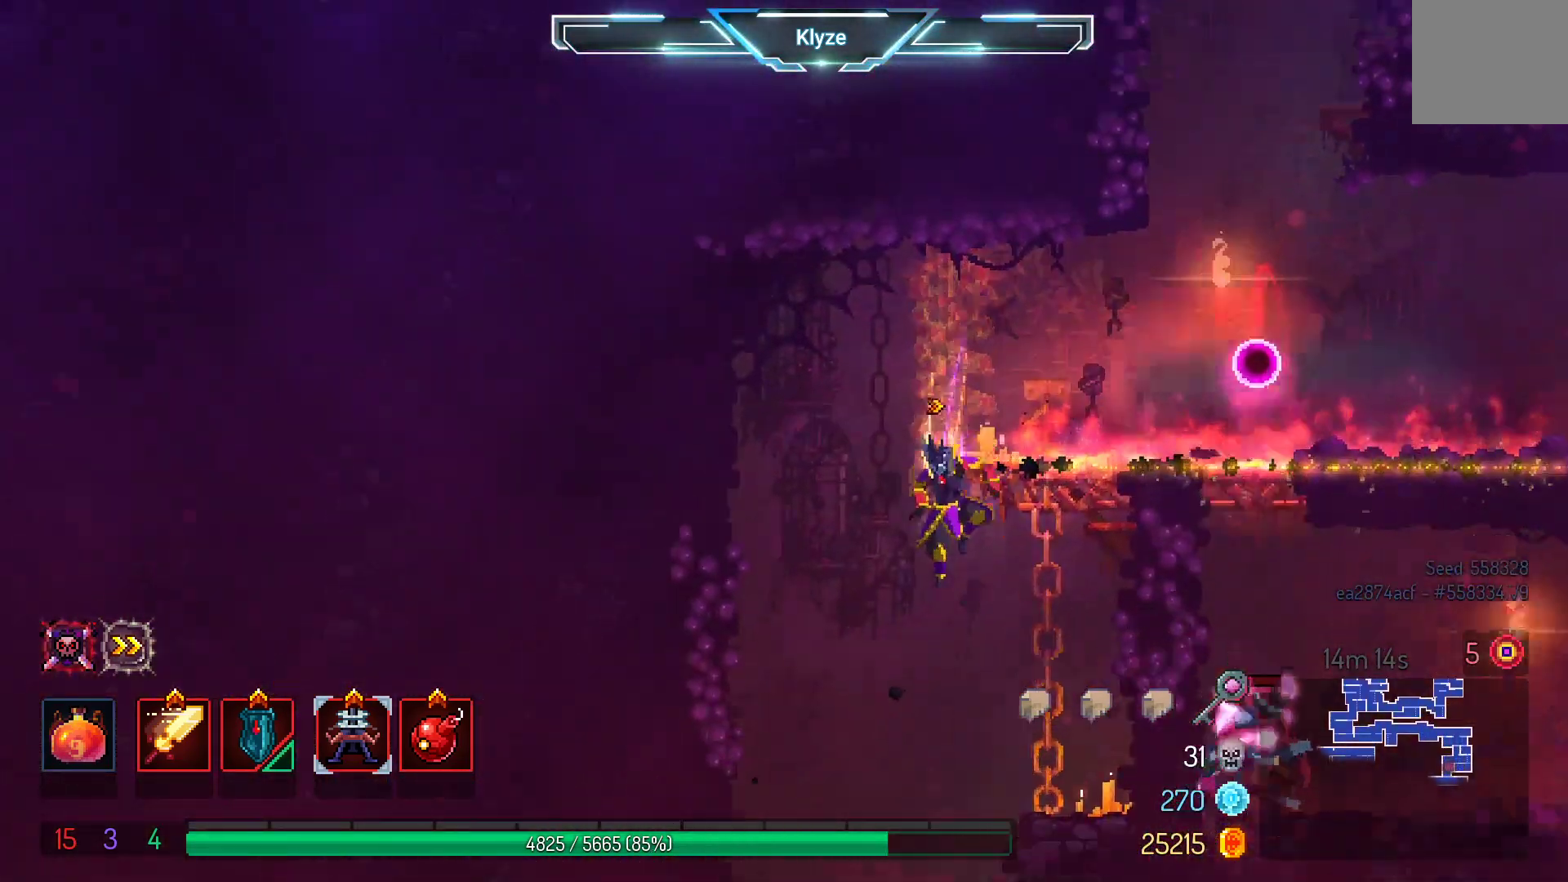
{"dt_ms": 500, "buttons": [], "left_stick": "center", "right_stick": "center", "events": [[150, "A", "up"], [217, "A", "down"], [400, "DPAD_DOWN", "up"], [450, "A", "up"]]}
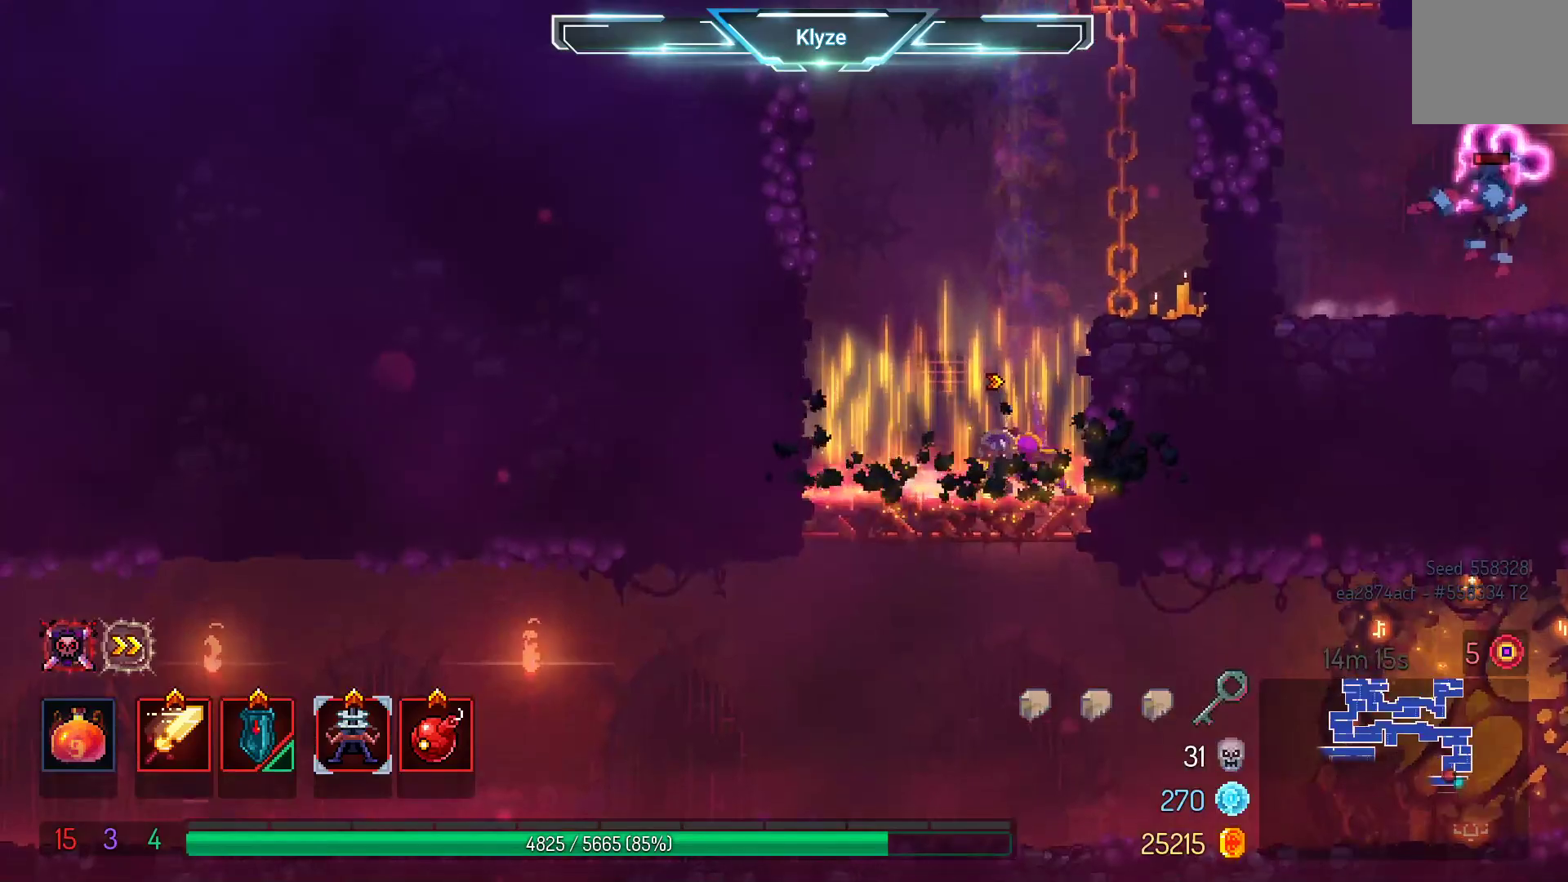
{"dt_ms": 1000, "buttons": ["A", "DPAD_RIGHT"], "left_stick": "center", "right_stick": "center", "events": [[150, "A", "down"], [183, "DPAD_RIGHT", "down"], [267, "A", "up"], [367, "DPAD_RIGHT", "up"], [583, "DPAD_RIGHT", "down"], [633, "A", "down"], [750, "A", "up"], [850, "A", "down"]]}
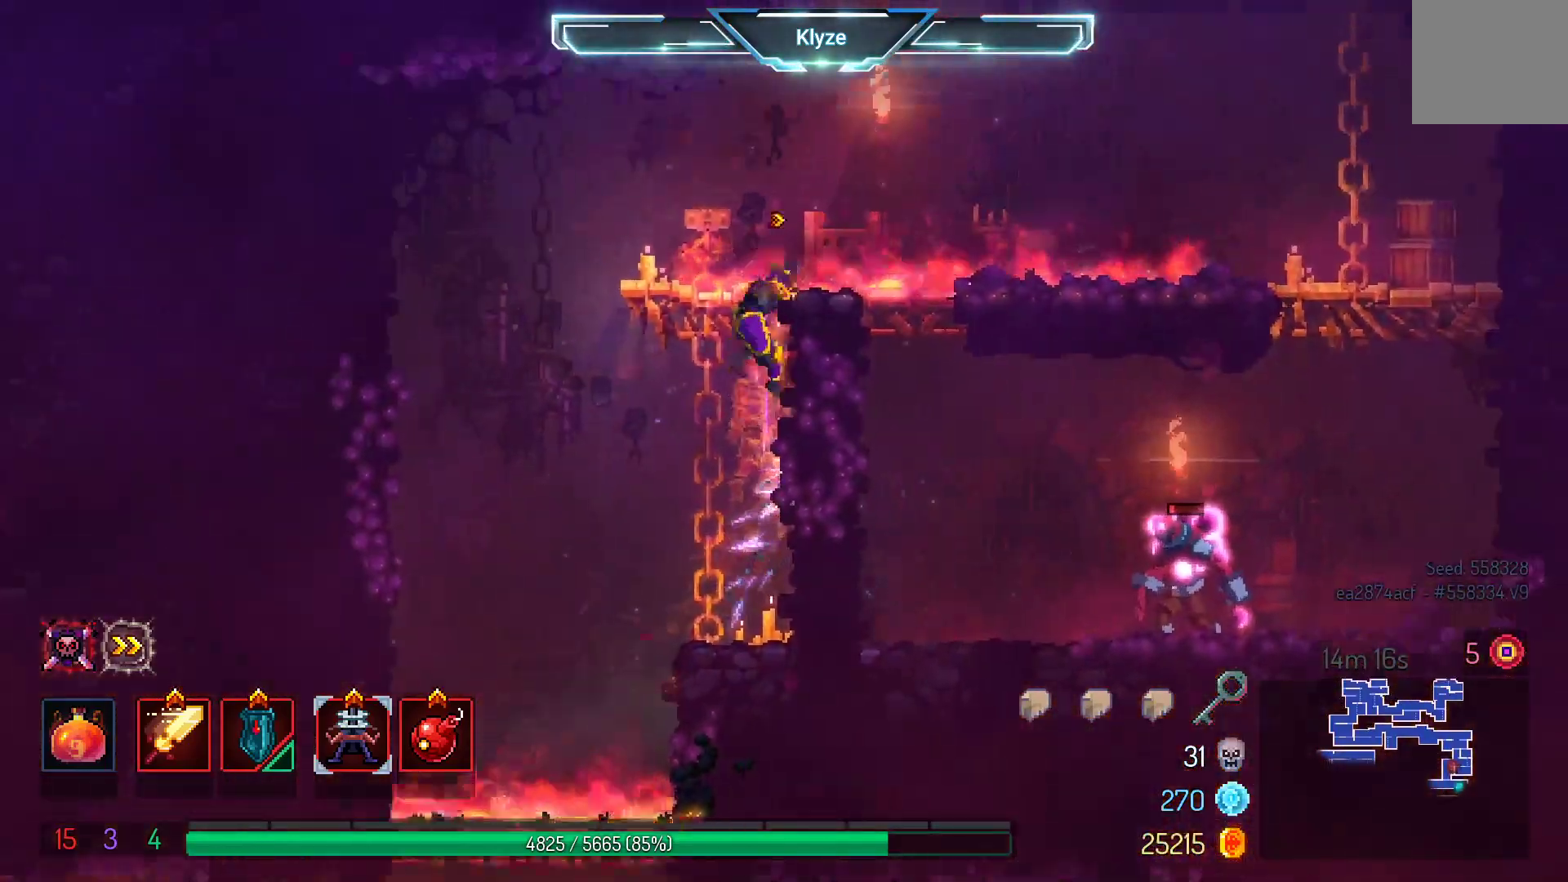
{"dt_ms": 500, "buttons": ["A", "DPAD_DOWN"], "left_stick": "center", "right_stick": "center", "events": [[17, "A", "up"], [433, "DPAD_DOWN", "down"], [450, "A", "down"], [467, "DPAD_RIGHT", "up"]]}
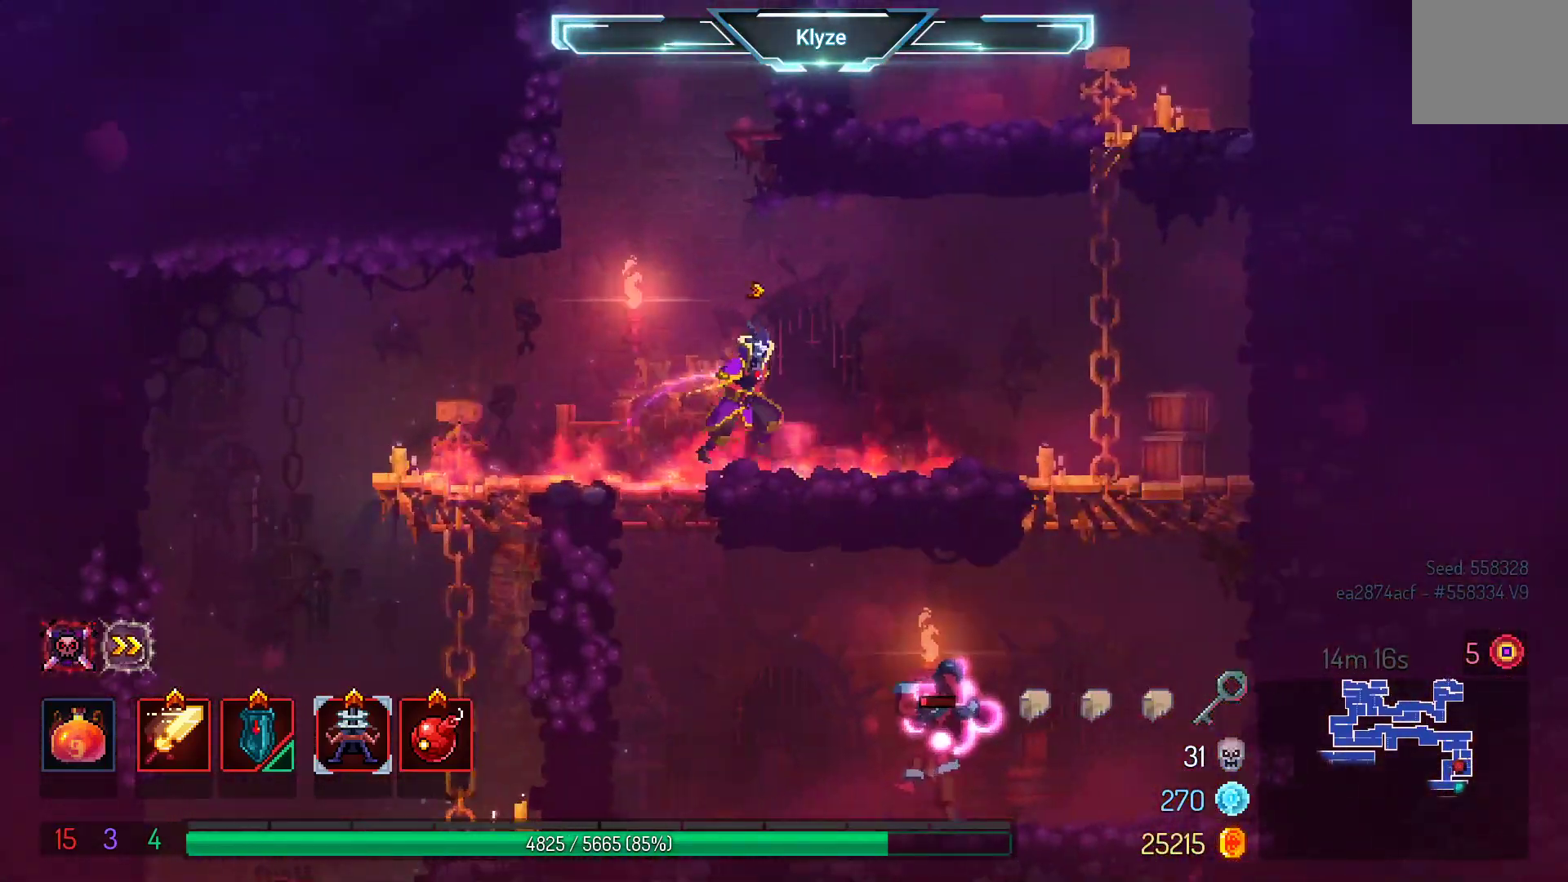
{"dt_ms": 500, "buttons": [], "left_stick": "center", "right_stick": "center", "events": [[100, "A", "up"], [167, "A", "down"], [450, "DPAD_DOWN", "up"], [483, "A", "up"]]}
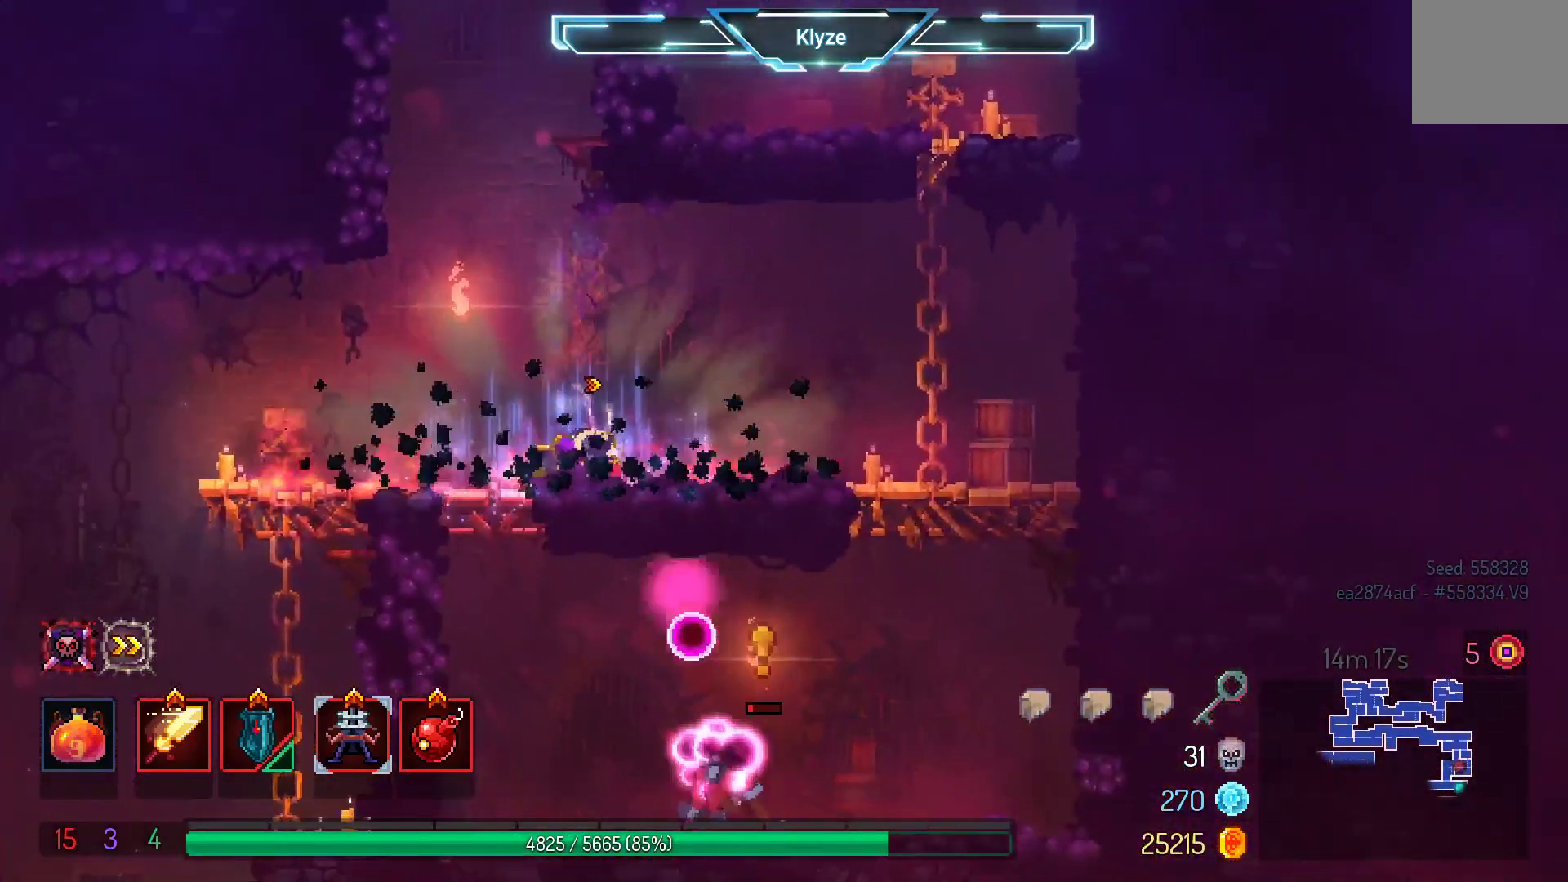
{"dt_ms": 500, "buttons": ["DPAD_RIGHT"], "left_stick": "center", "right_stick": "center", "events": [[133, "DPAD_RIGHT", "down"], [200, "B", "down"], [350, "B", "up"]]}
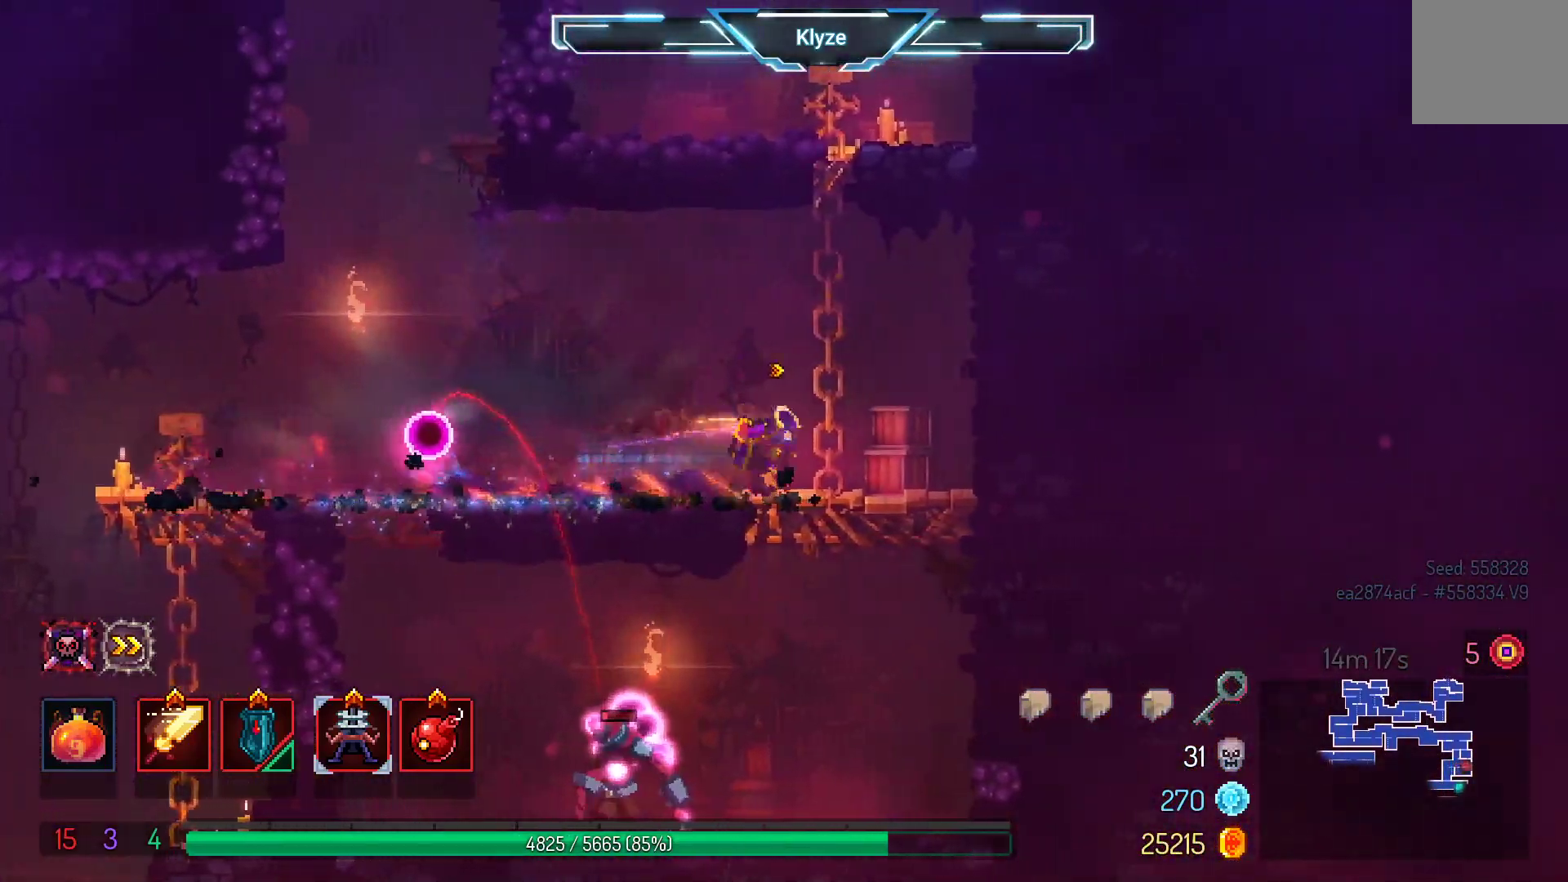
{"dt_ms": 500, "buttons": ["A", "DPAD_DOWN"], "left_stick": "center", "right_stick": "center", "events": [[33, "DPAD_DOWN", "down"], [67, "A", "down"], [67, "DPAD_RIGHT", "up"], [183, "A", "up"], [250, "A", "down"]]}
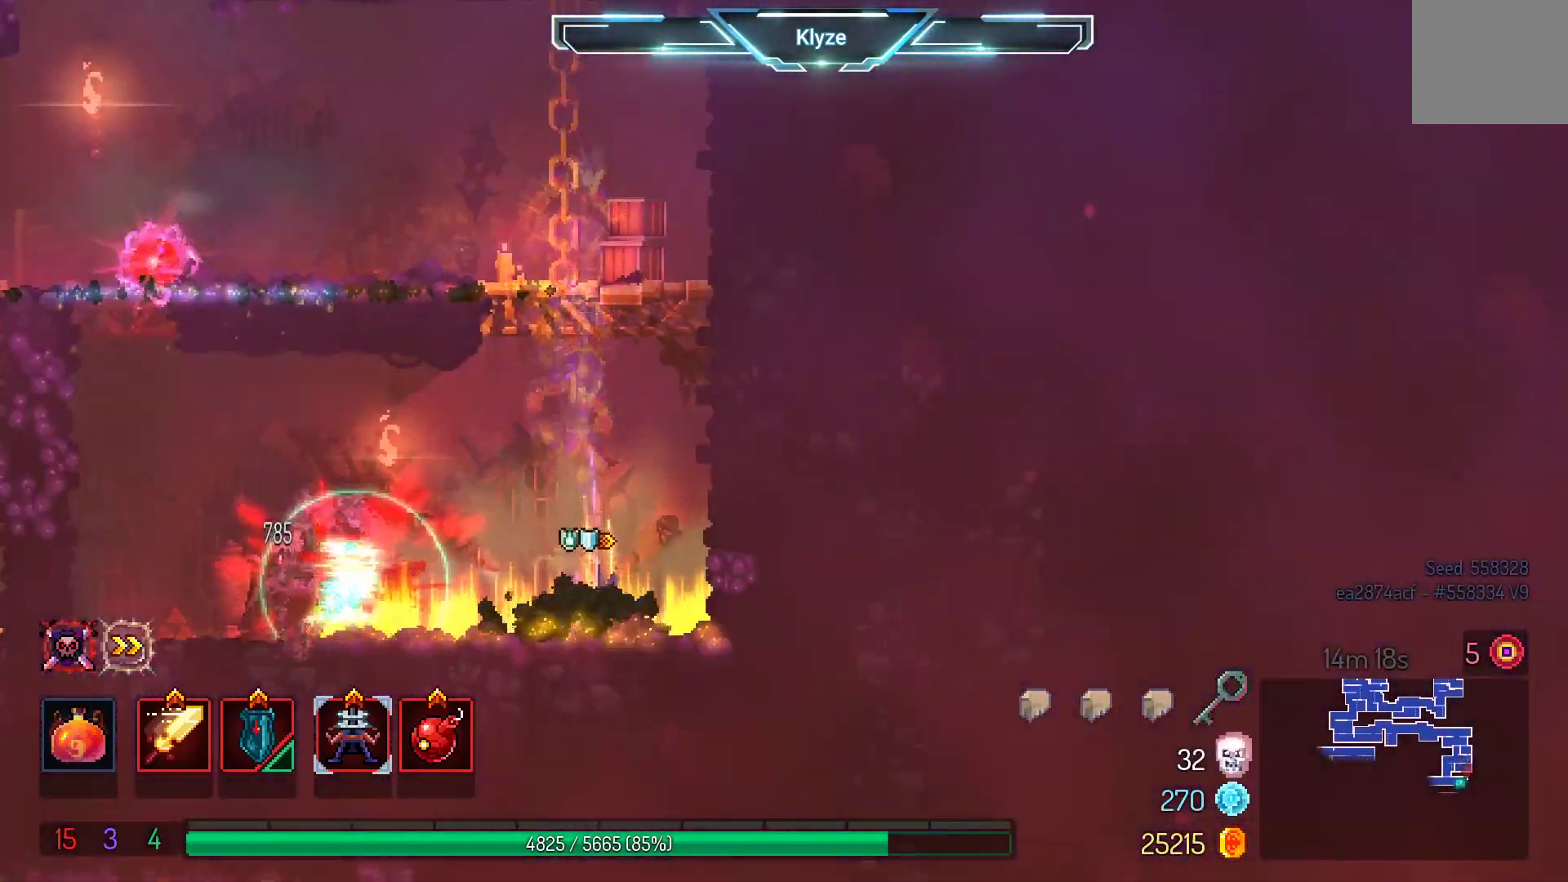
{"dt_ms": 500, "buttons": ["DPAD_LEFT"], "left_stick": "center", "right_stick": "center", "events": [[17, "DPAD_DOWN", "up"], [133, "A", "up"], [217, "DPAD_LEFT", "down"]]}
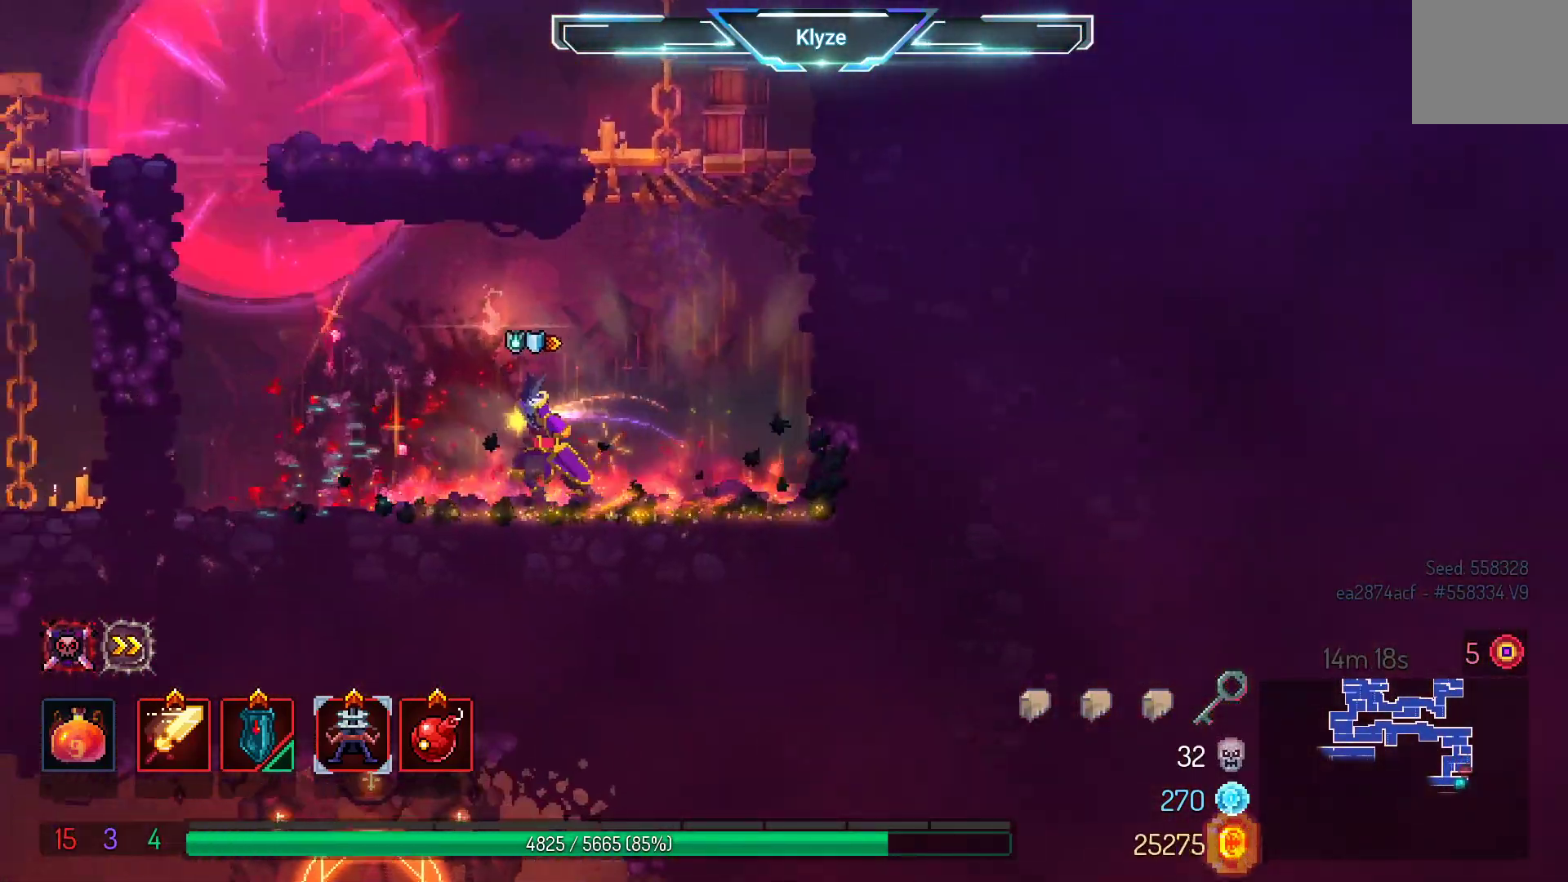
{"dt_ms": 500, "buttons": ["DPAD_LEFT"], "left_stick": "center", "right_stick": "center", "events": [[50, "X", "down"], [217, "X", "up"]]}
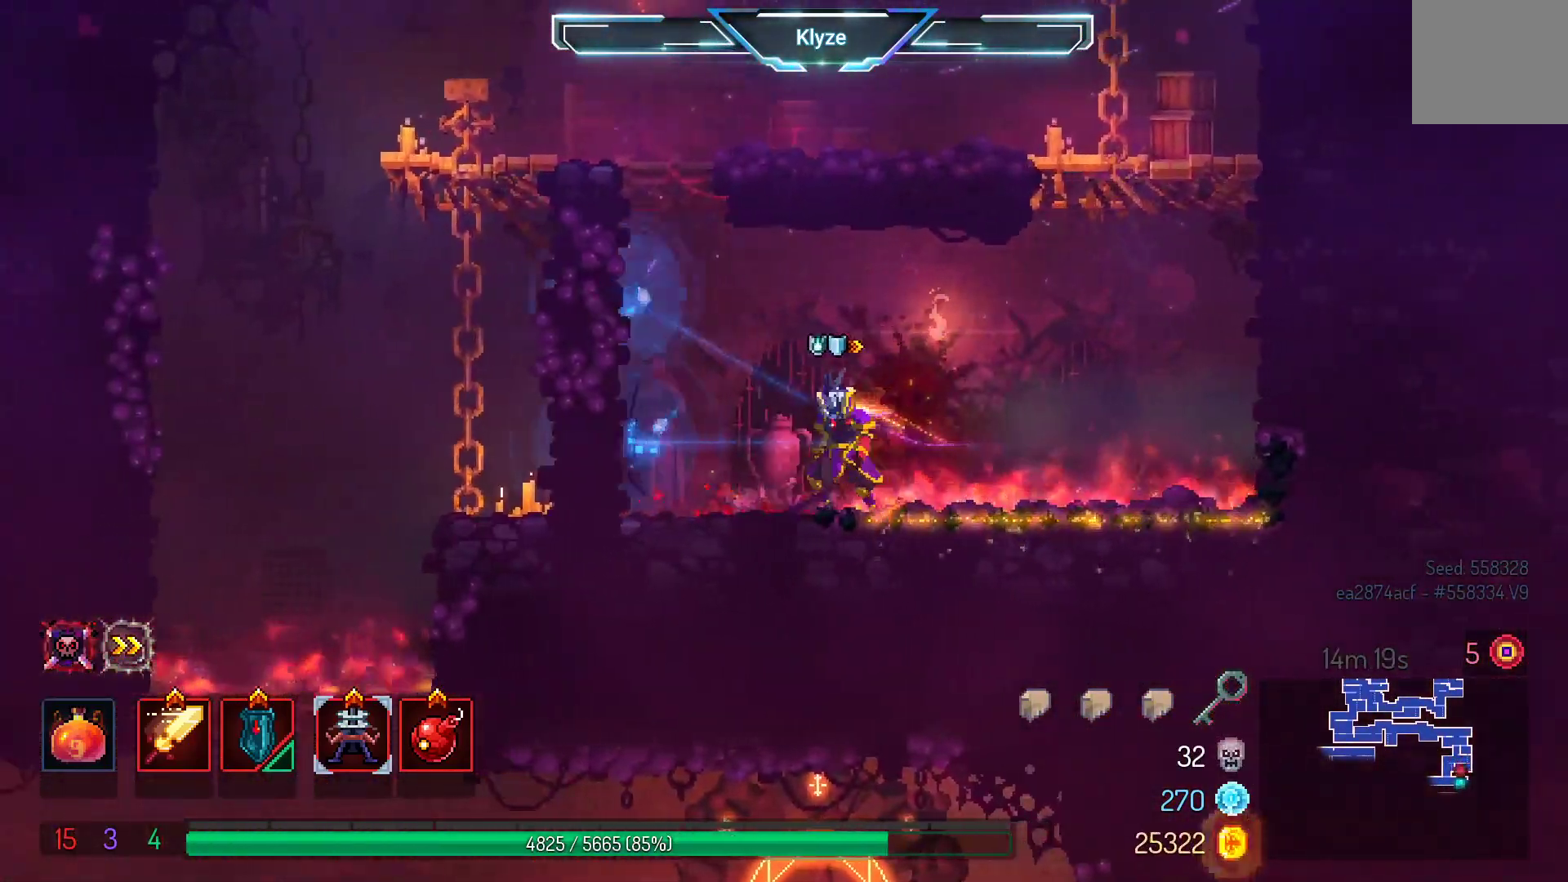
{"dt_ms": 500, "buttons": ["DPAD_LEFT"], "left_stick": "center", "right_stick": "center", "events": [[83, "R1", "down"], [200, "R1", "up"], [267, "A", "down"], [483, "A", "up"]]}
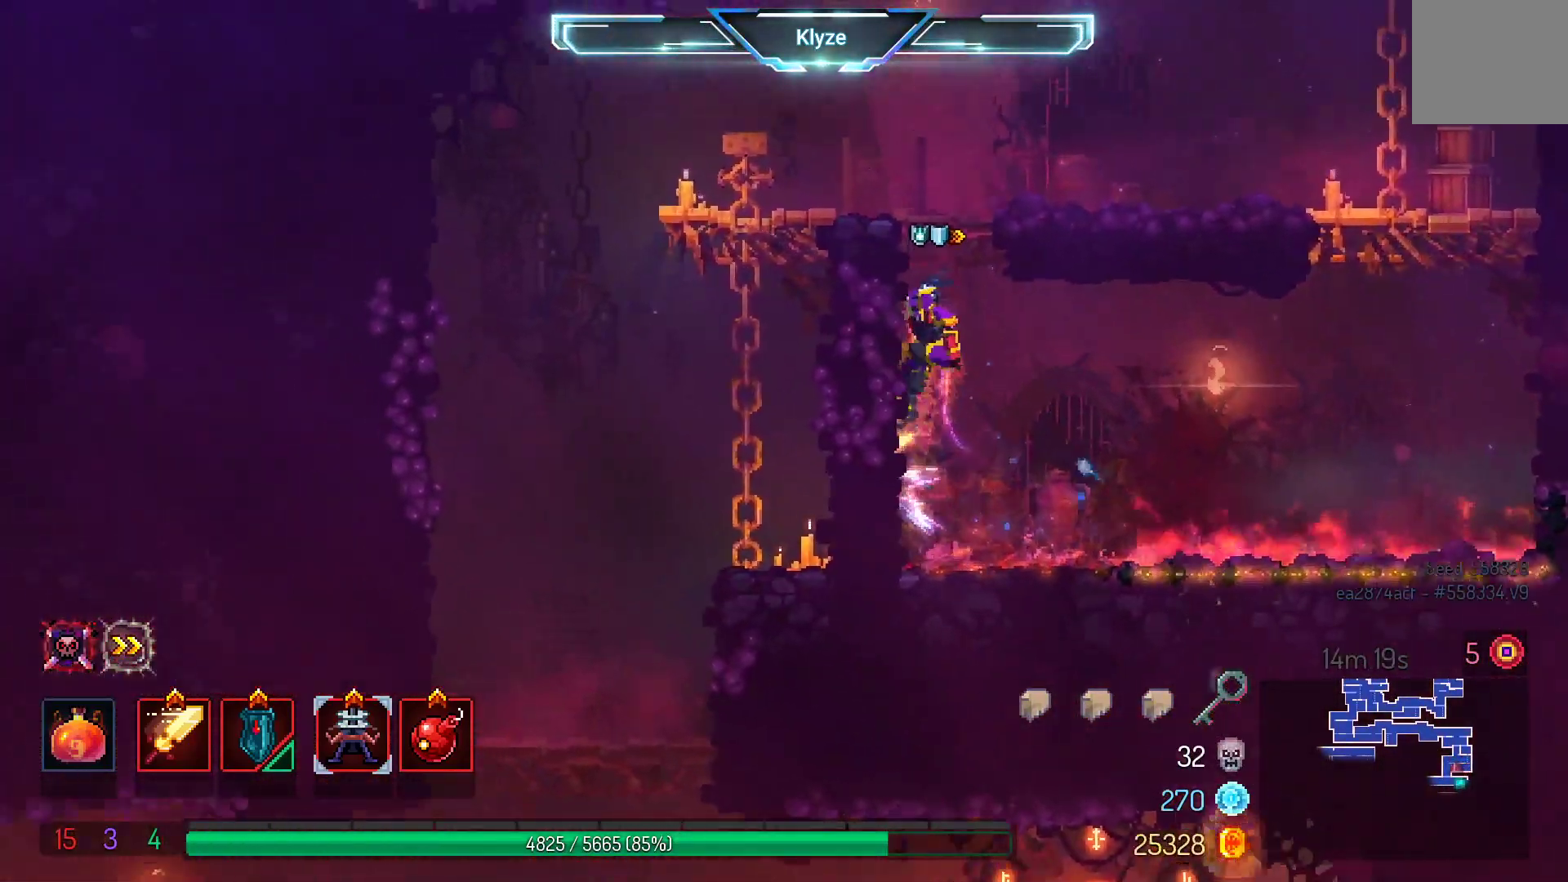
{"dt_ms": 500, "buttons": ["DPAD_DOWN"], "left_stick": "center", "right_stick": "center", "events": [[317, "B", "down"], [433, "B", "up"], [433, "DPAD_DOWN", "down"], [467, "DPAD_LEFT", "up"]]}